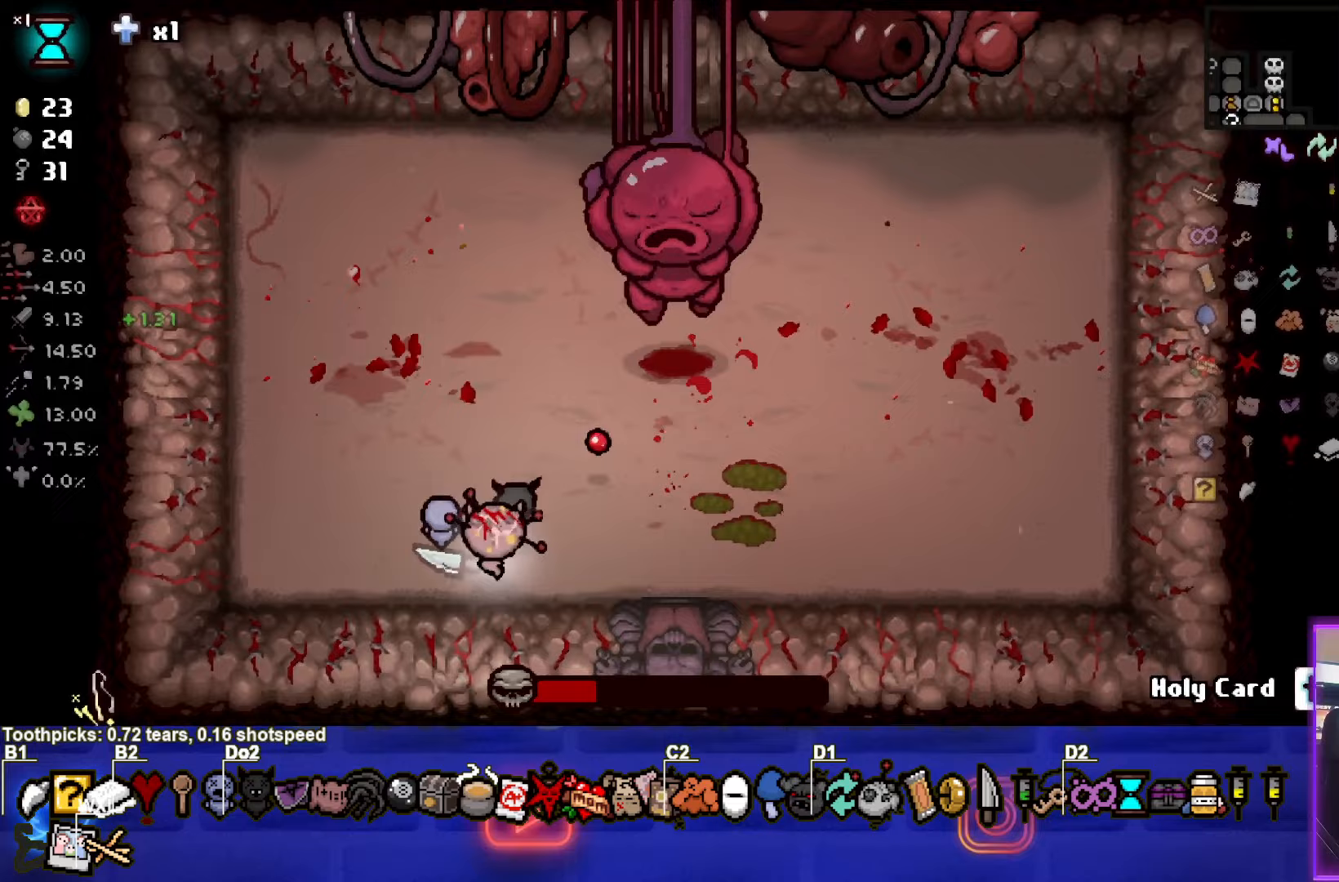
Gameplay with a controller (PlayStation layout); each line is a JSON object with the inputs held at the frame after it. "events" lists button and stick changes between this image and that frame as [ms after this image, input, new state], when the widget could be followed in between. Not read: L3 R3 right_stick.
{"buttons": ["TRIANGLE"], "left_stick": "center", "events": [[250, "left_stick", "center"]]}
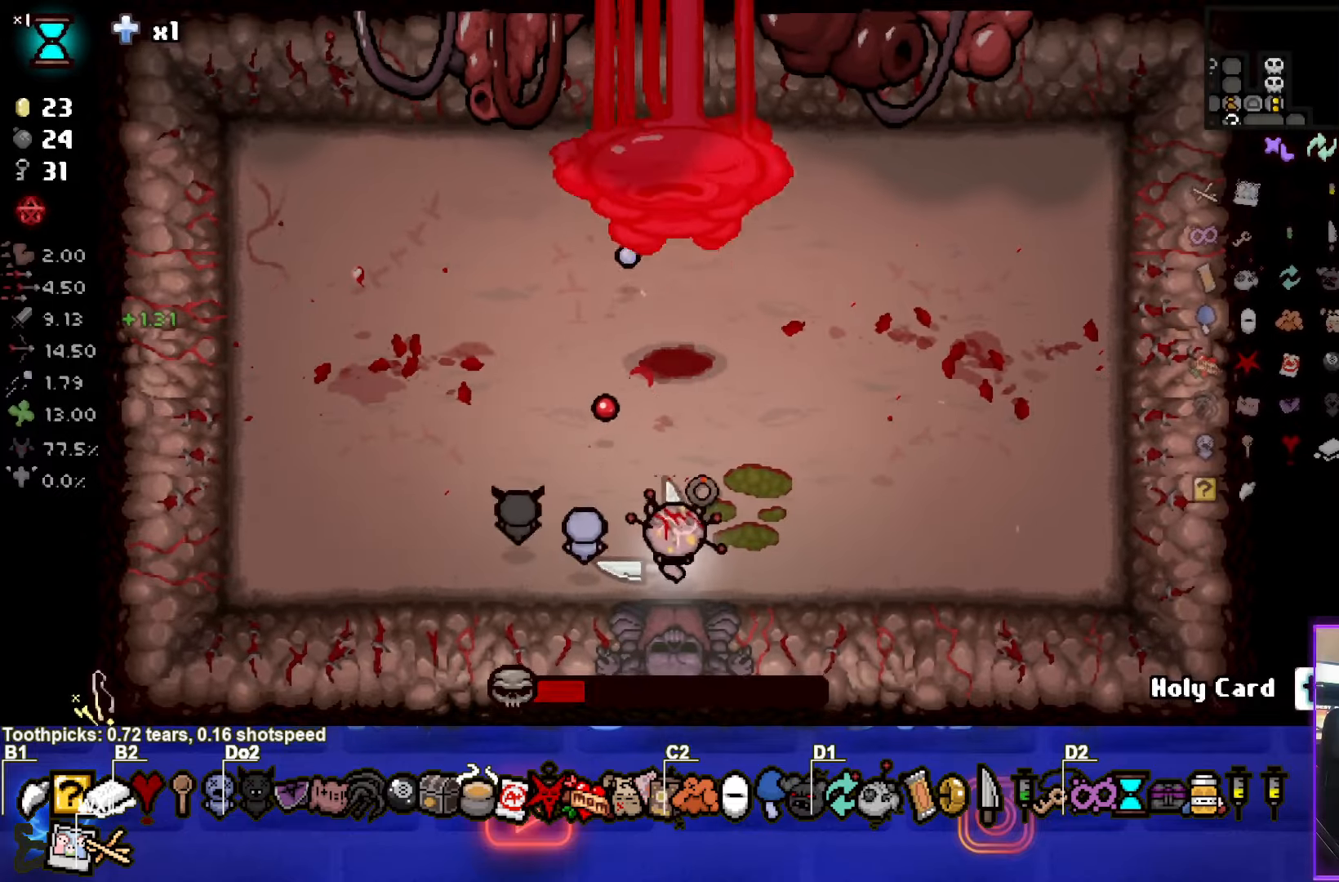
{"buttons": ["TRIANGLE"], "left_stick": "center", "events": [[33, "left_stick", "up"], [117, "TRIANGLE", "up"], [183, "left_stick", "center"], [417, "TRIANGLE", "down"]]}
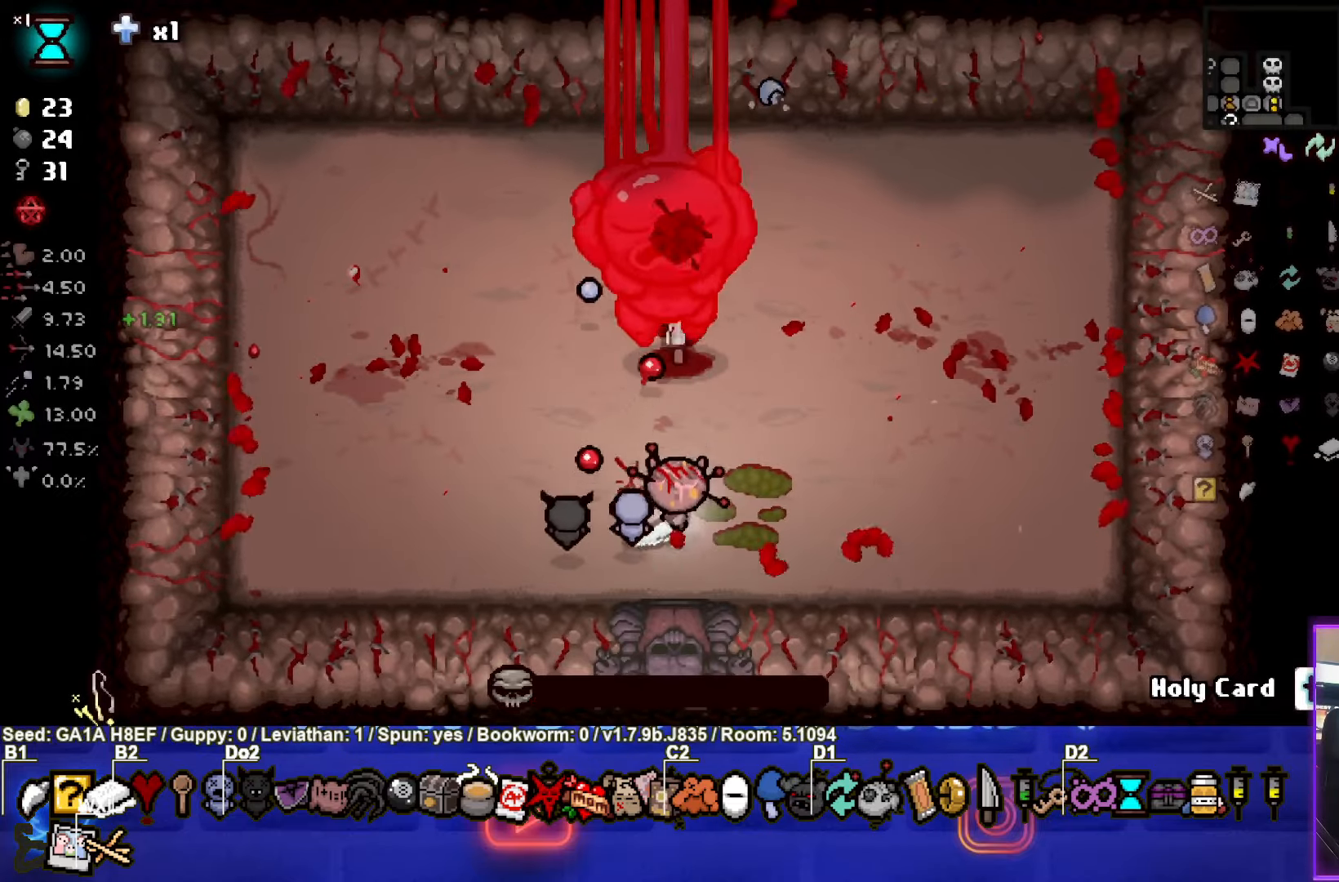
{"buttons": [], "left_stick": "left", "events": [[117, "left_stick", "up"], [233, "TRIANGLE", "up"], [317, "left_stick", "down"], [483, "left_stick", "left"]]}
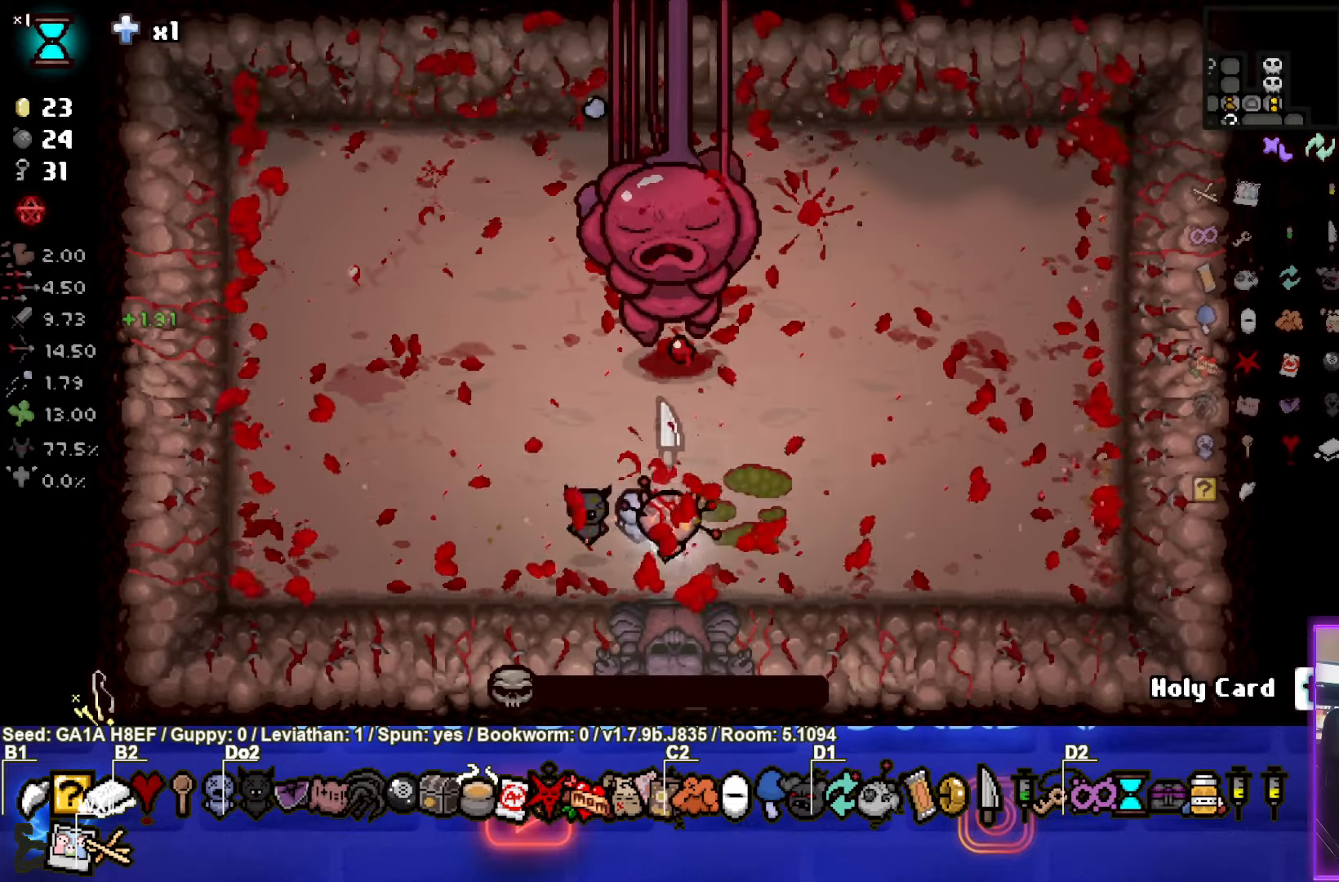
{"buttons": [], "left_stick": "left", "events": [[267, "left_stick", "center"], [467, "left_stick", "left"]]}
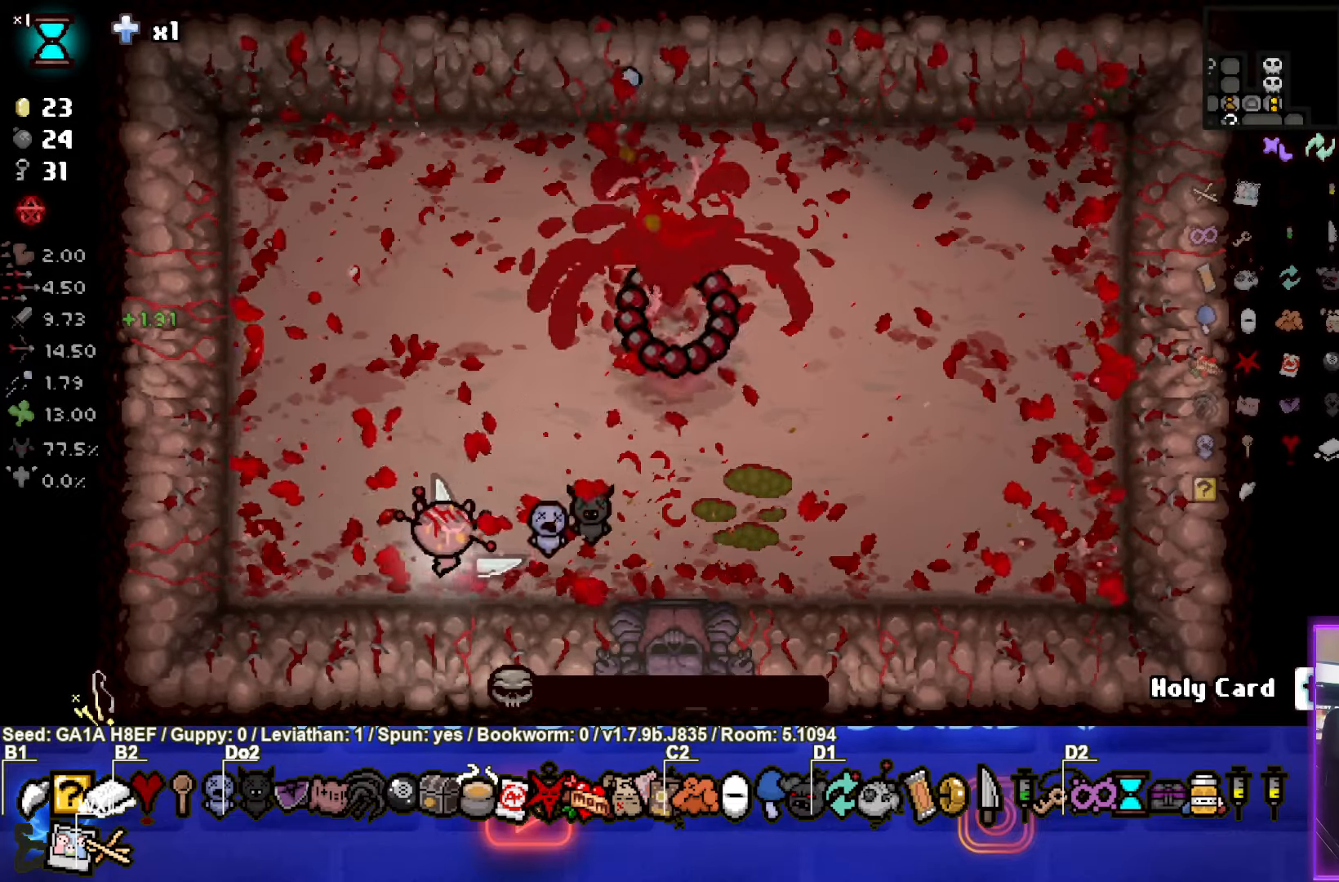
{"buttons": [], "left_stick": "center", "events": [[200, "left_stick", "center"]]}
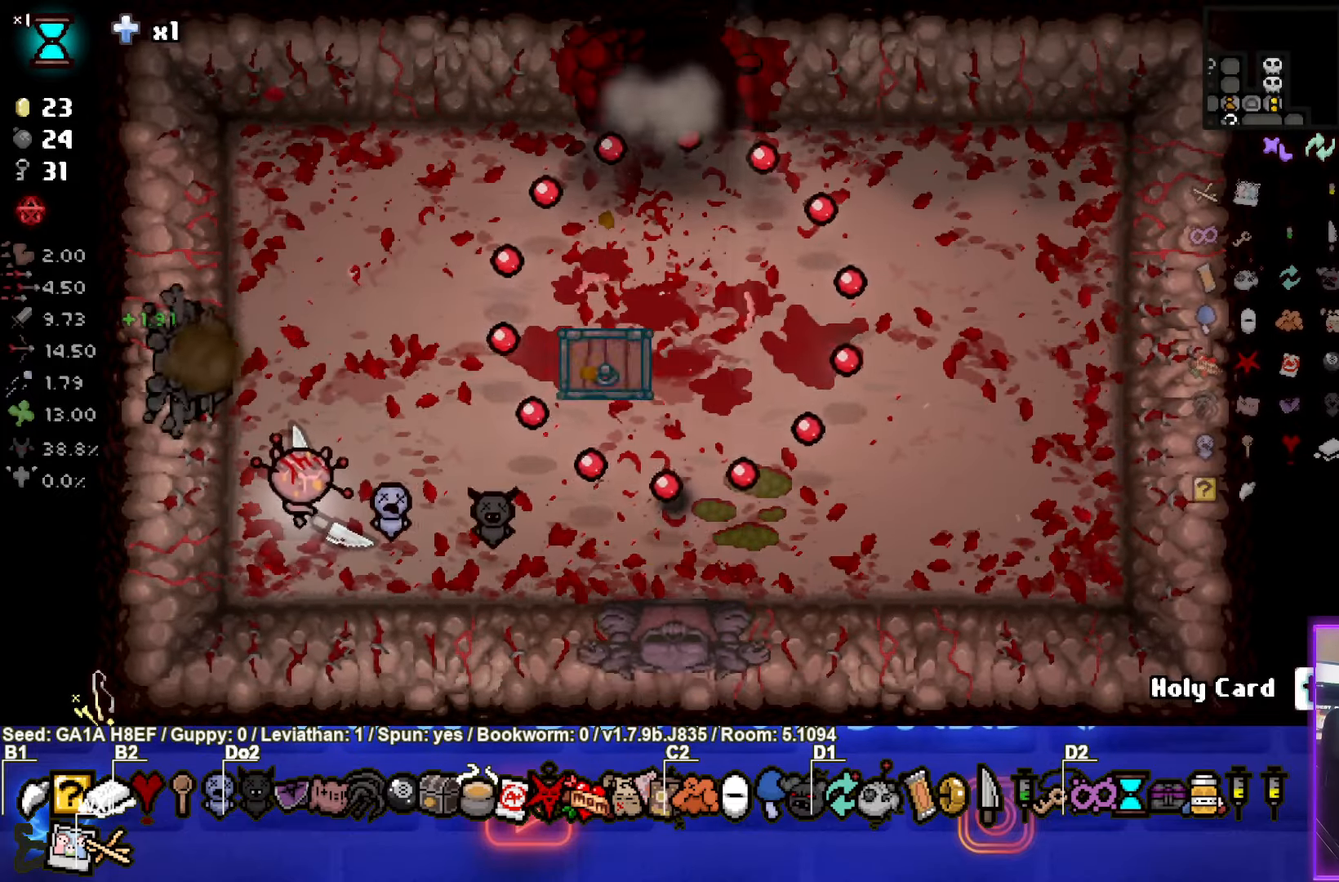
{"buttons": [], "left_stick": "center", "events": [[150, "left_stick", "up"], [250, "left_stick", "center"]]}
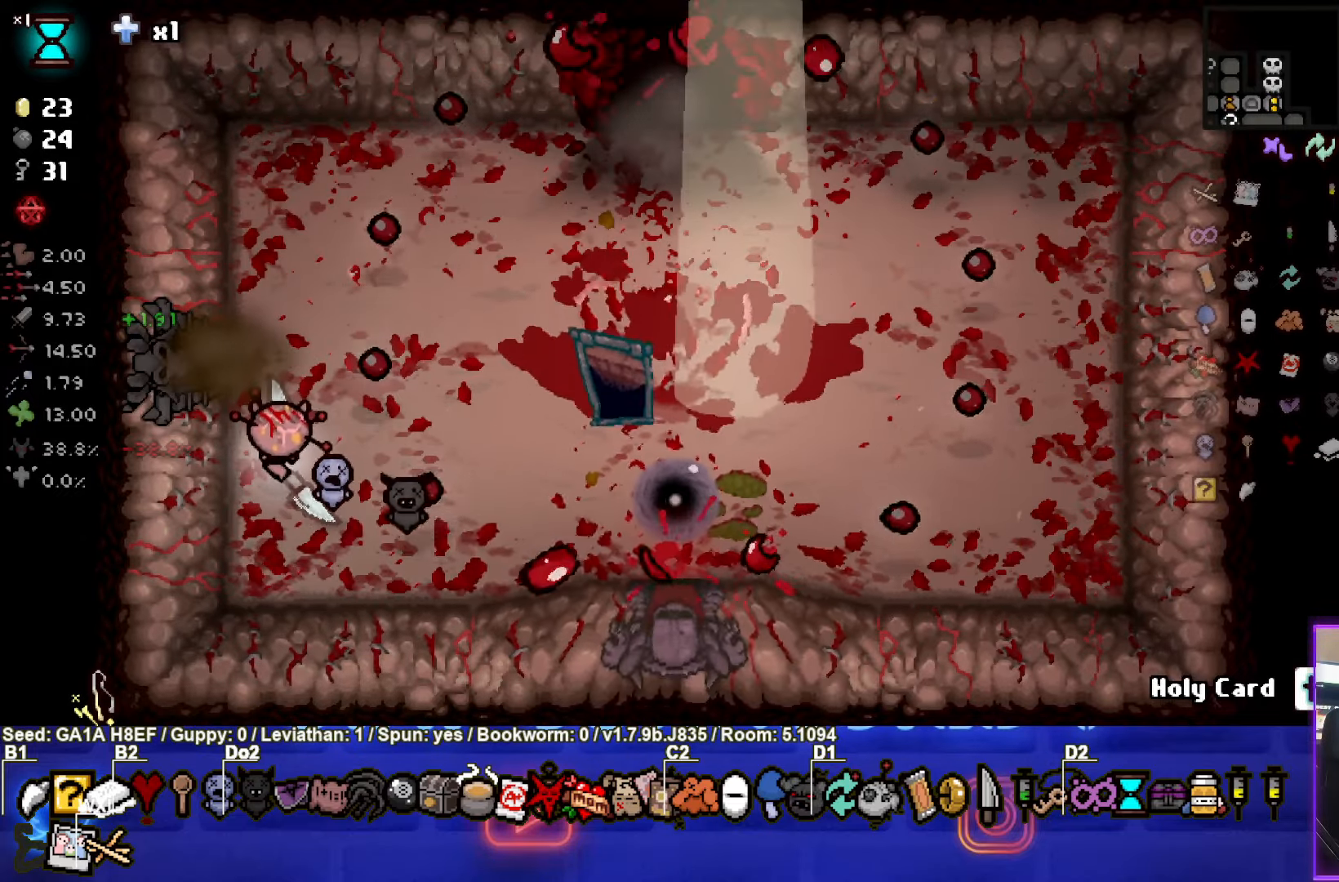
{"buttons": [], "left_stick": "up", "events": [[133, "left_stick", "right"], [383, "left_stick", "up"]]}
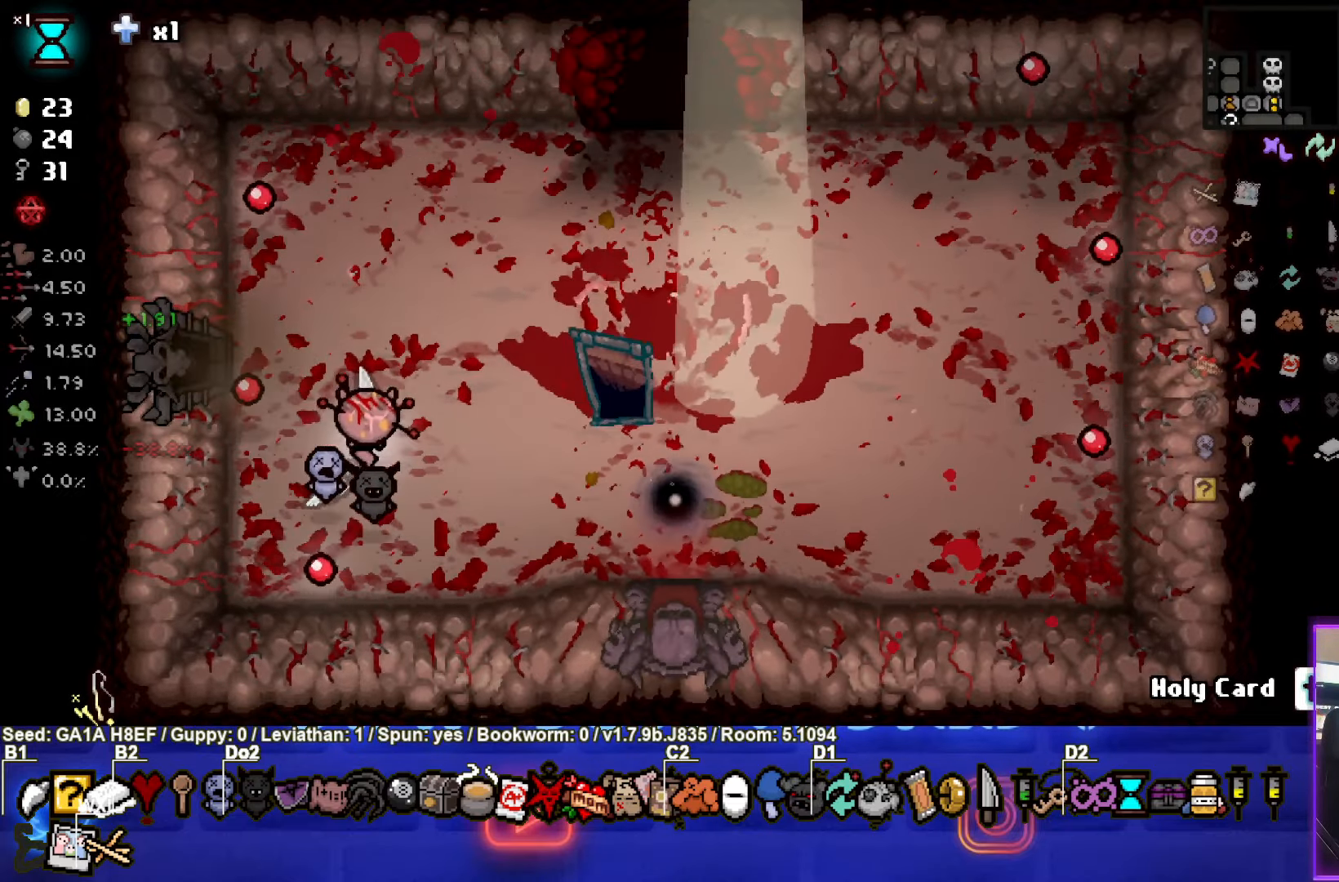
{"buttons": [], "left_stick": "left", "events": [[133, "left_stick", "left"]]}
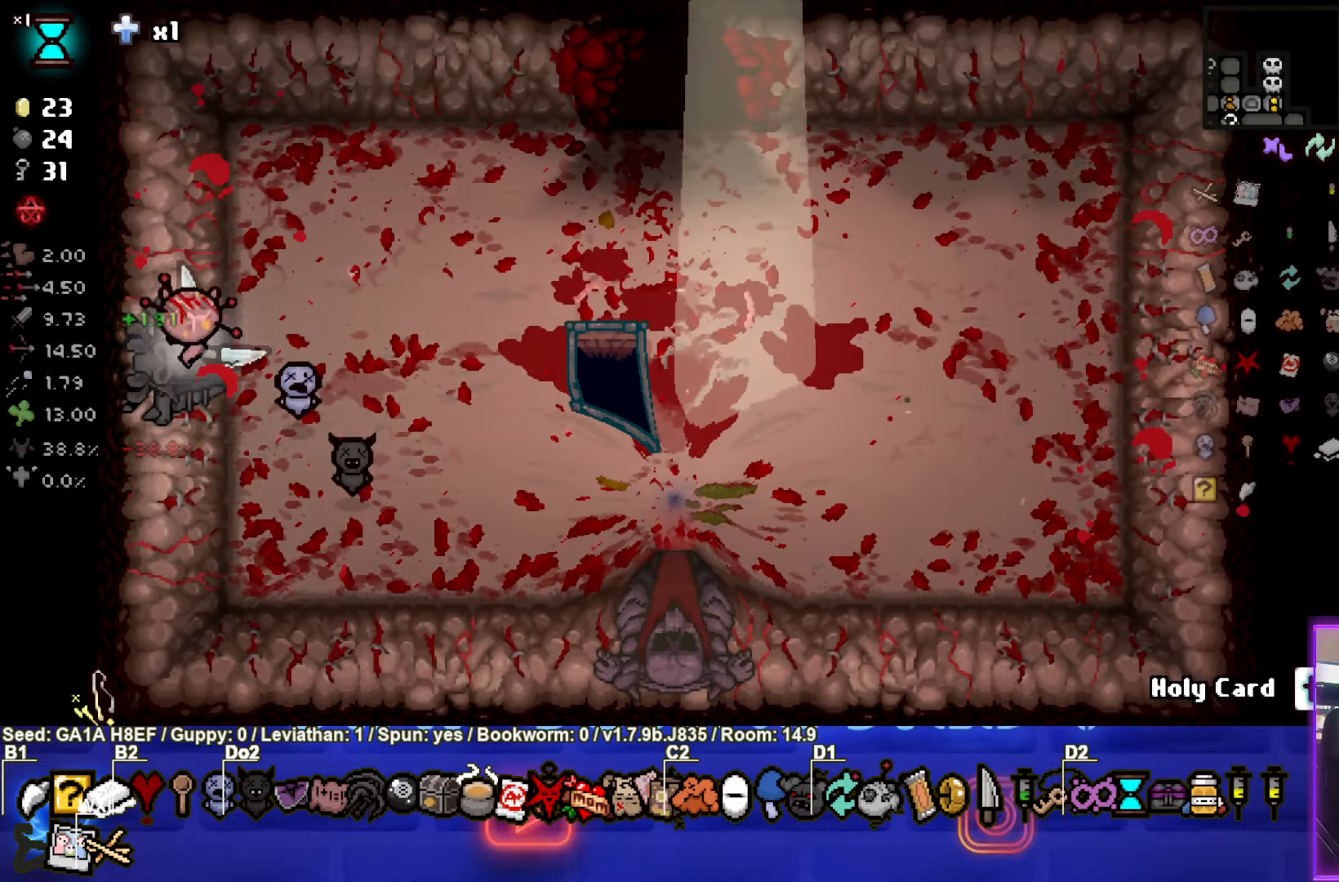
{"buttons": [], "left_stick": "left", "events": [[33, "left_stick", "center"], [500, "left_stick", "left"]]}
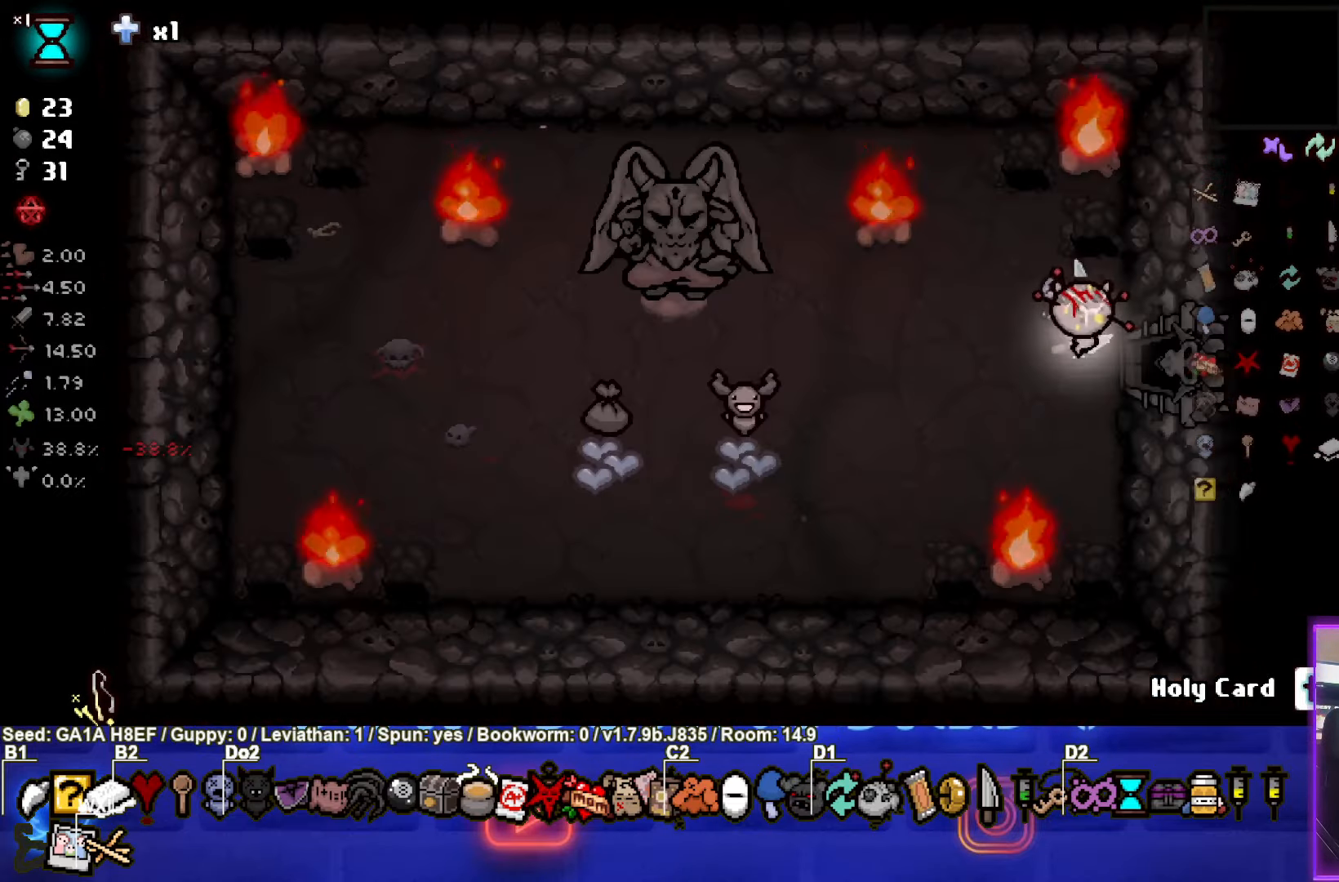
{"buttons": [], "left_stick": "left", "events": []}
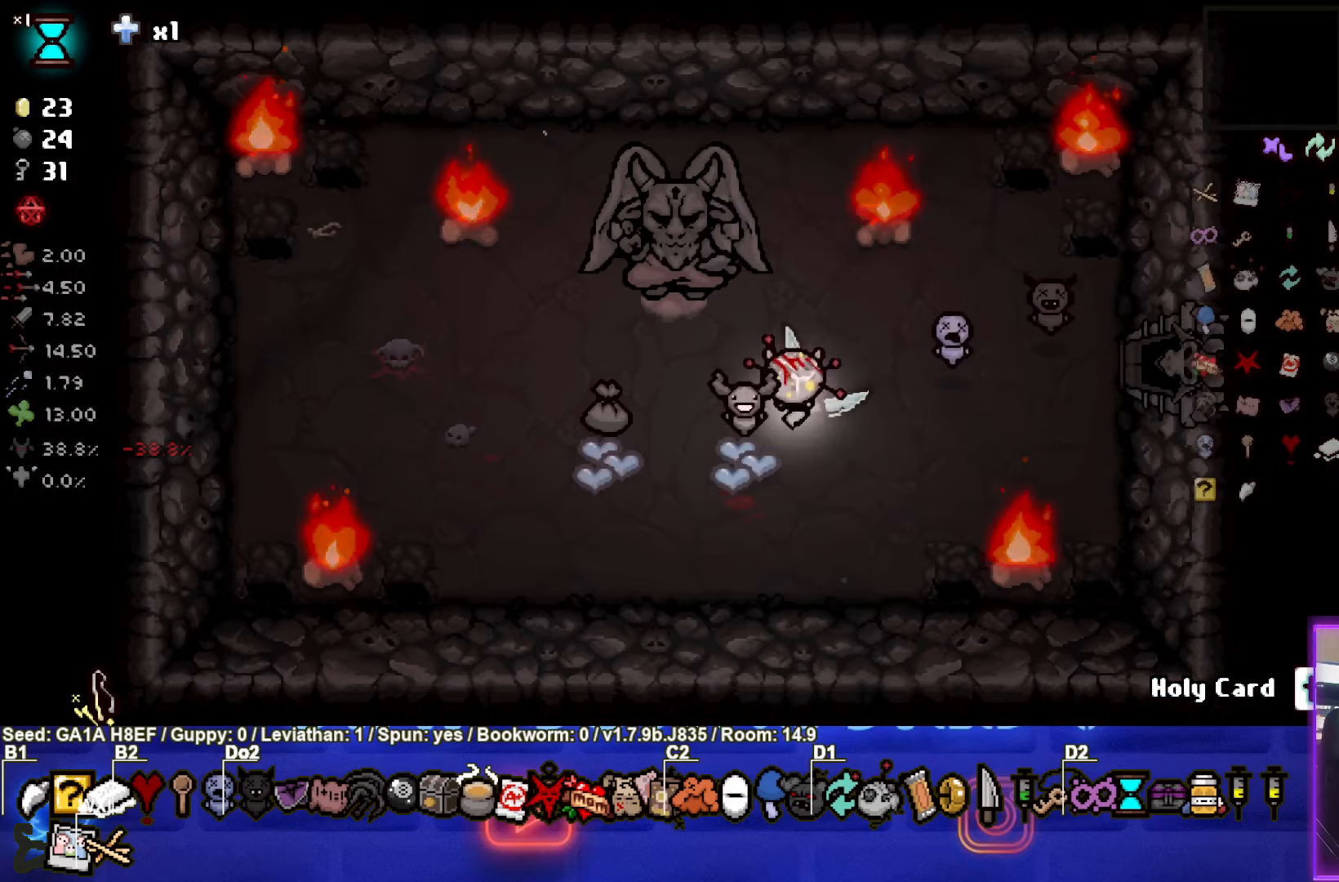
{"buttons": [], "left_stick": "right", "events": [[83, "left_stick", "right"]]}
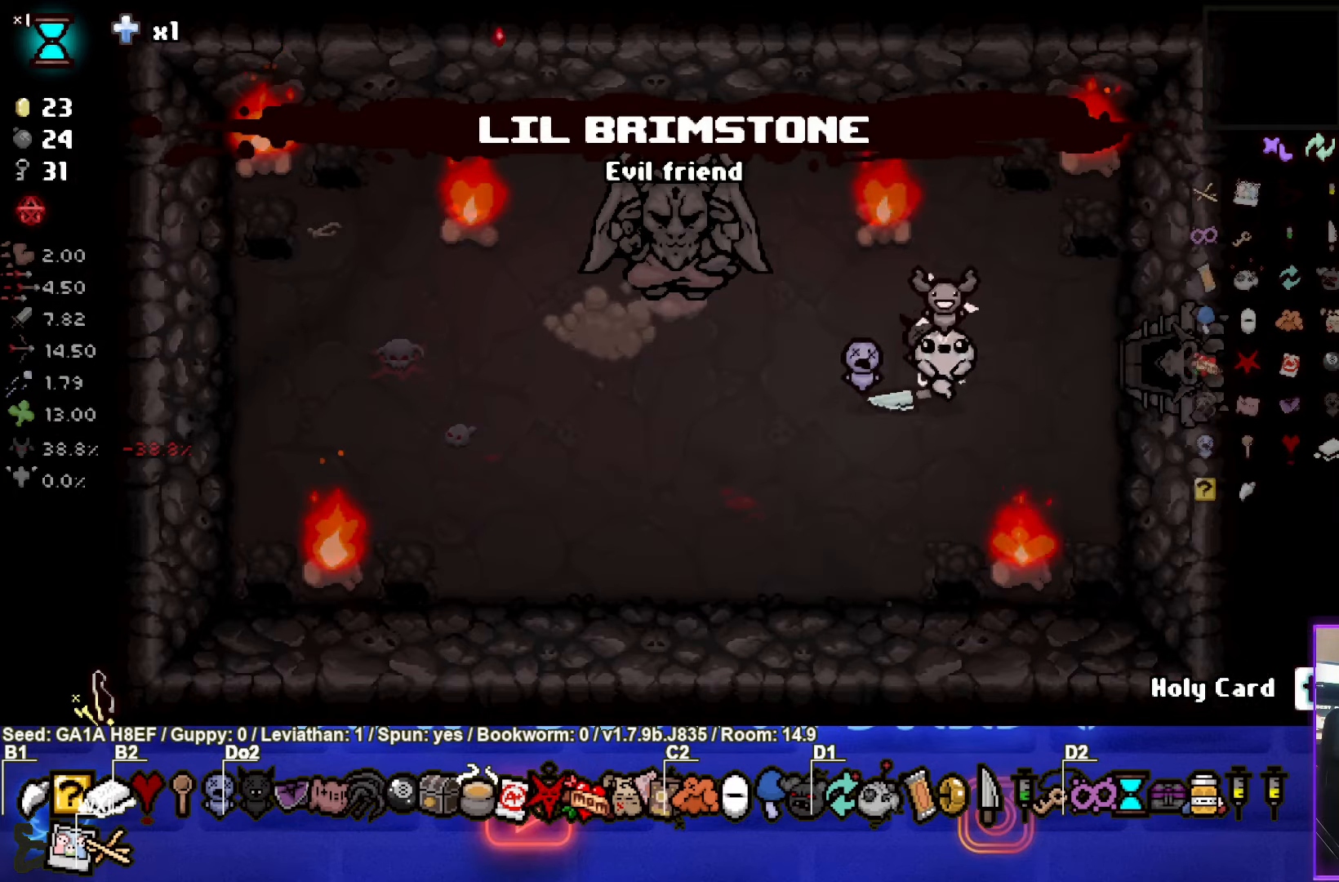
{"buttons": [], "left_stick": "right", "events": []}
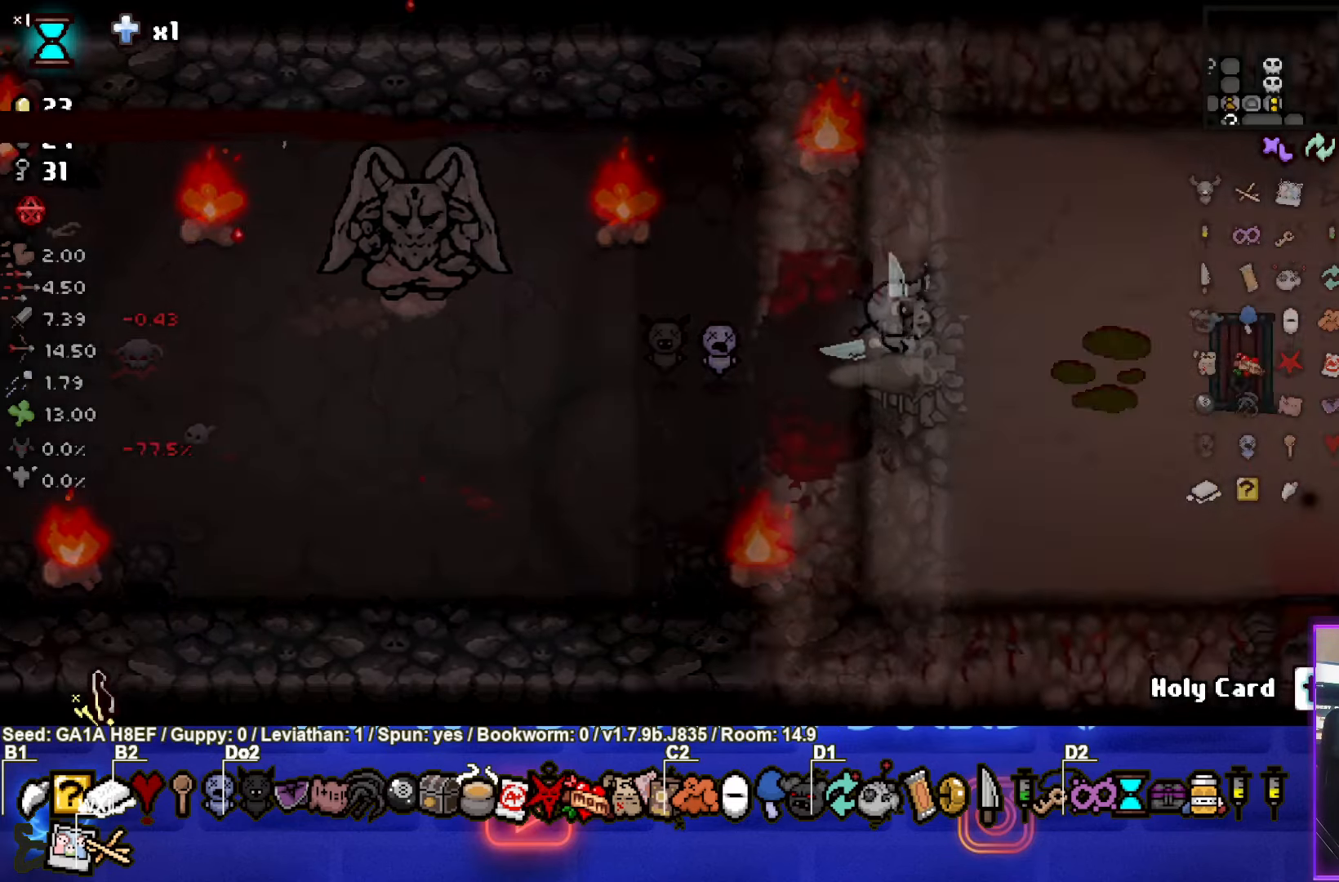
{"buttons": [], "left_stick": "right", "events": []}
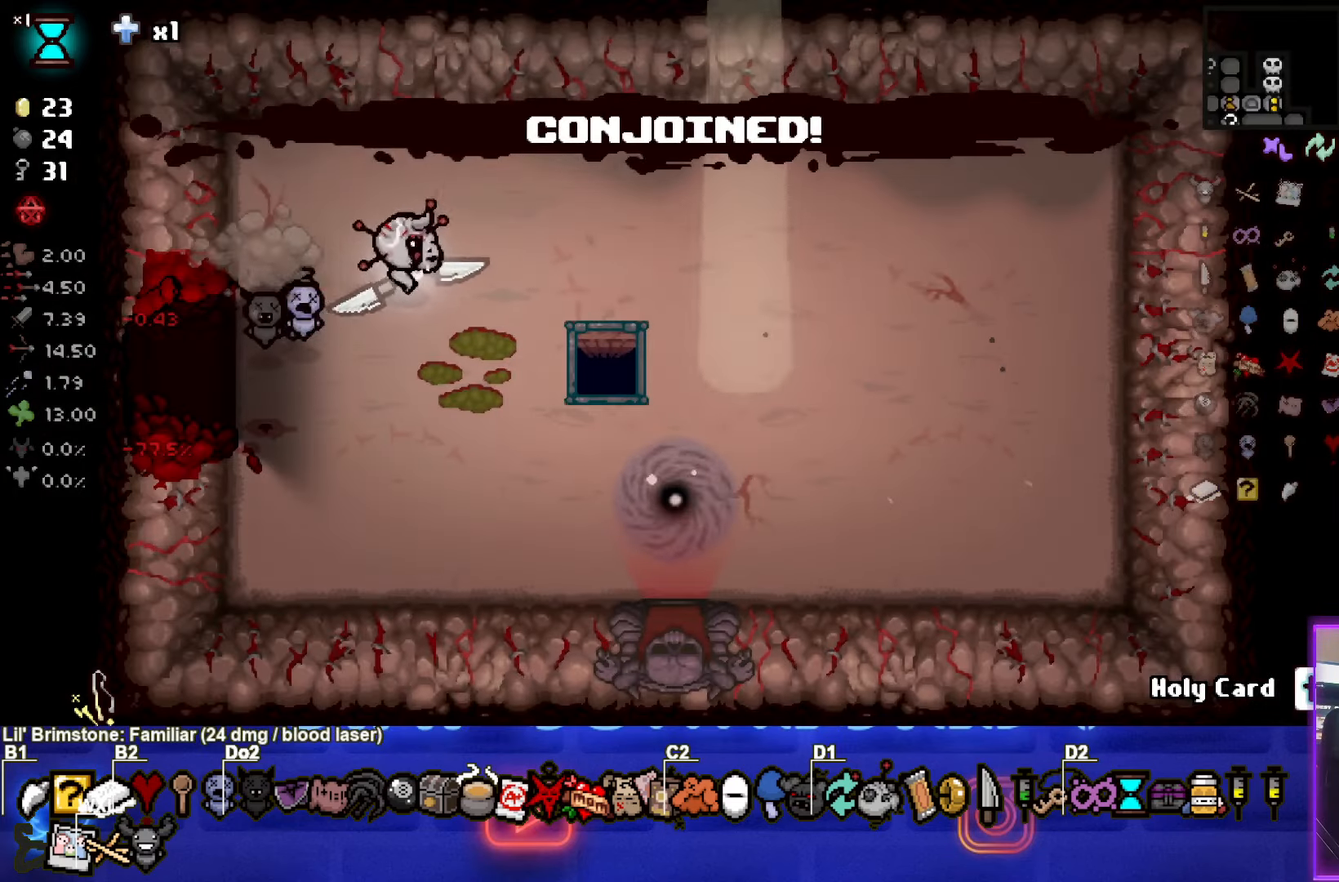
{"buttons": [], "left_stick": "center", "events": [[250, "left_stick", "down-right"], [400, "left_stick", "center"]]}
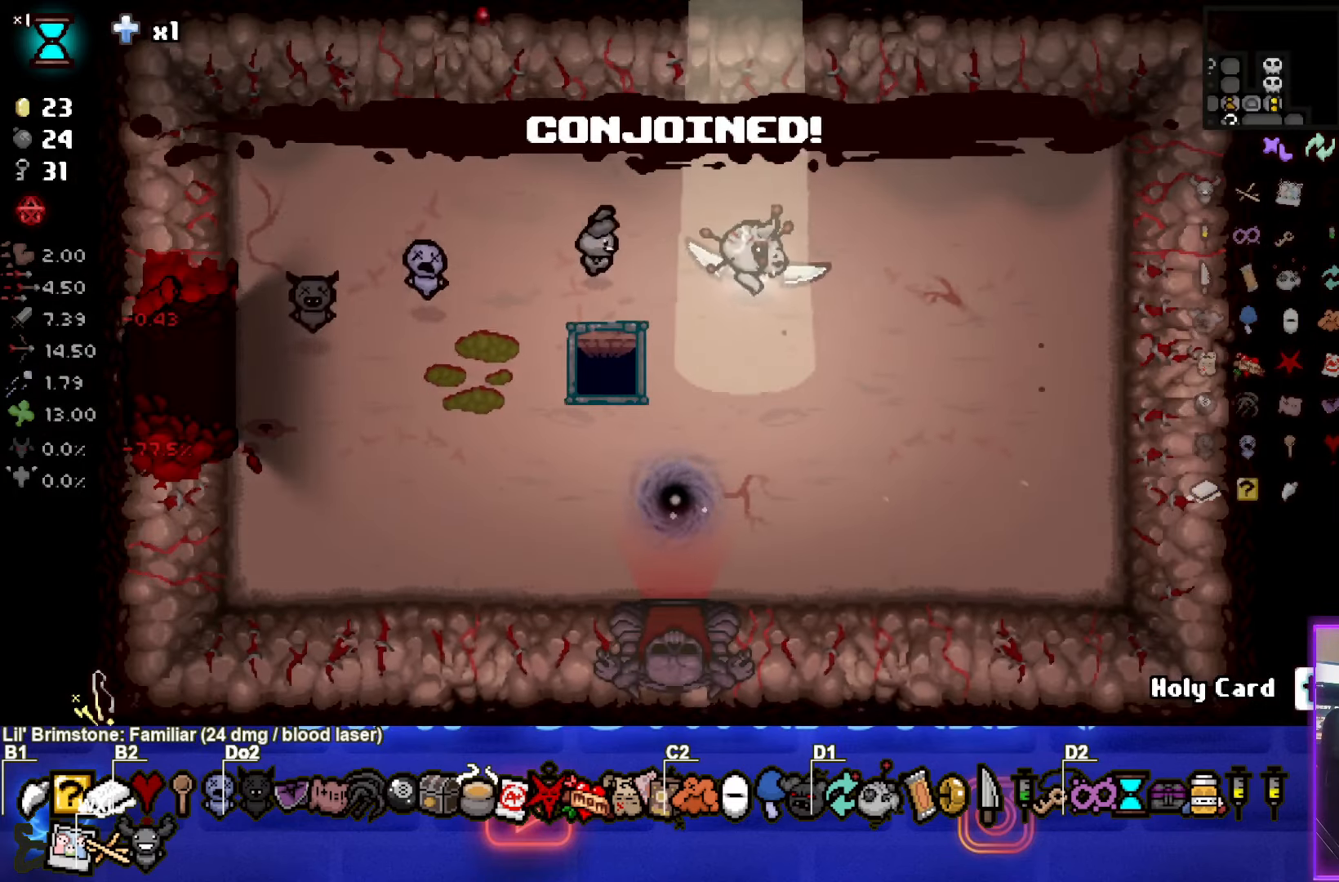
{"buttons": [], "left_stick": "center", "events": [[67, "left_stick", "down"], [167, "left_stick", "center"]]}
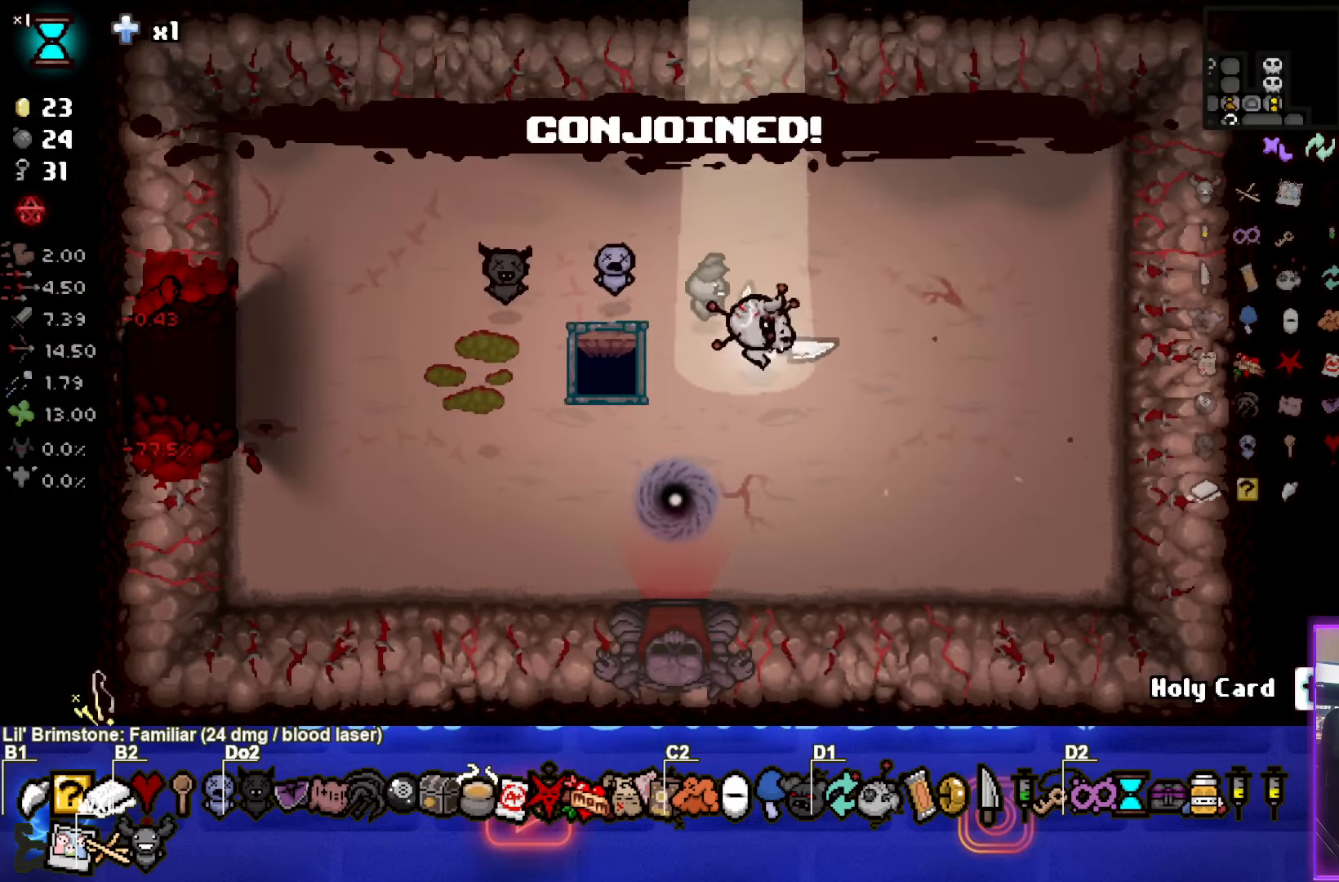
{"buttons": [], "left_stick": "center", "events": []}
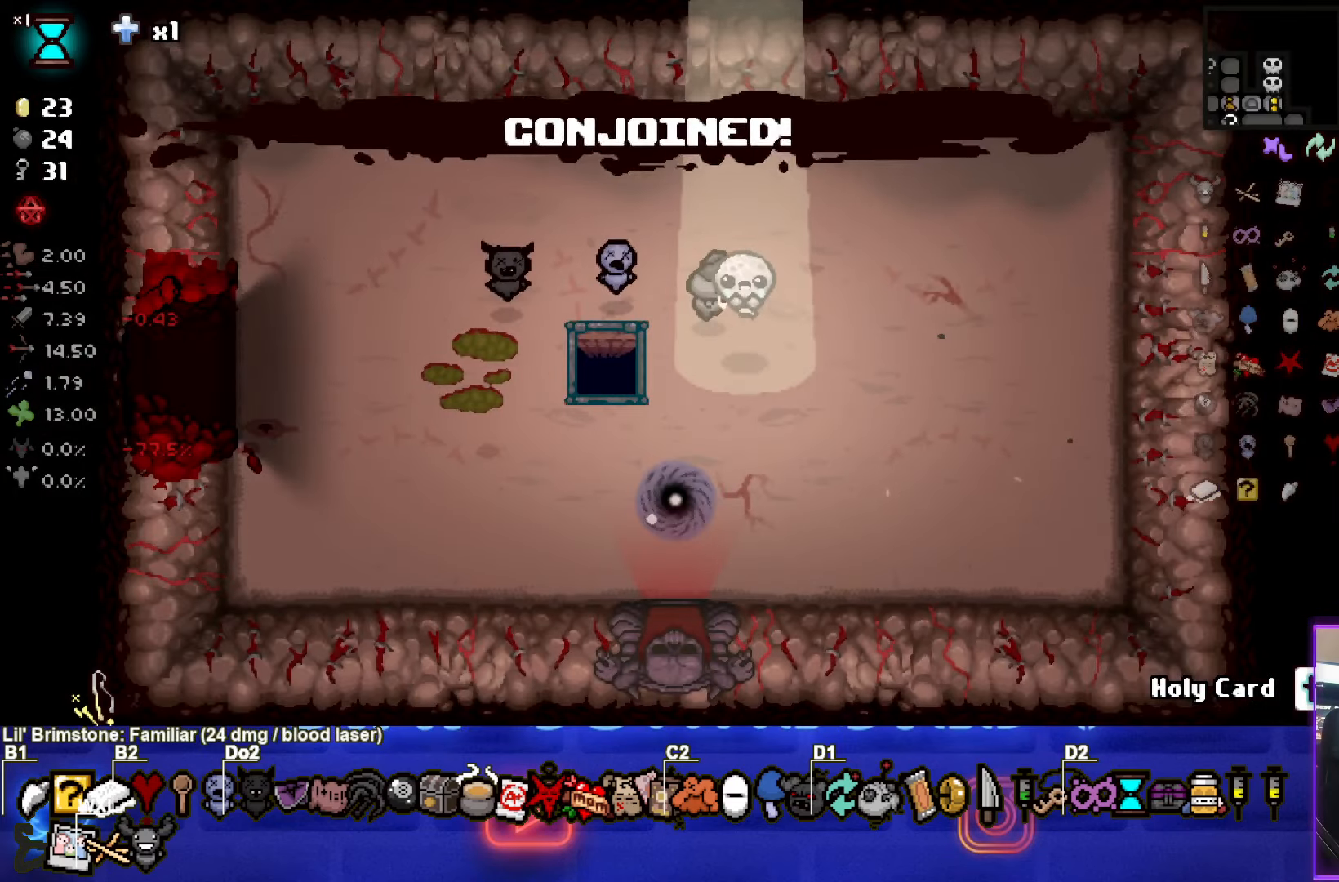
{"buttons": [], "left_stick": "center", "events": []}
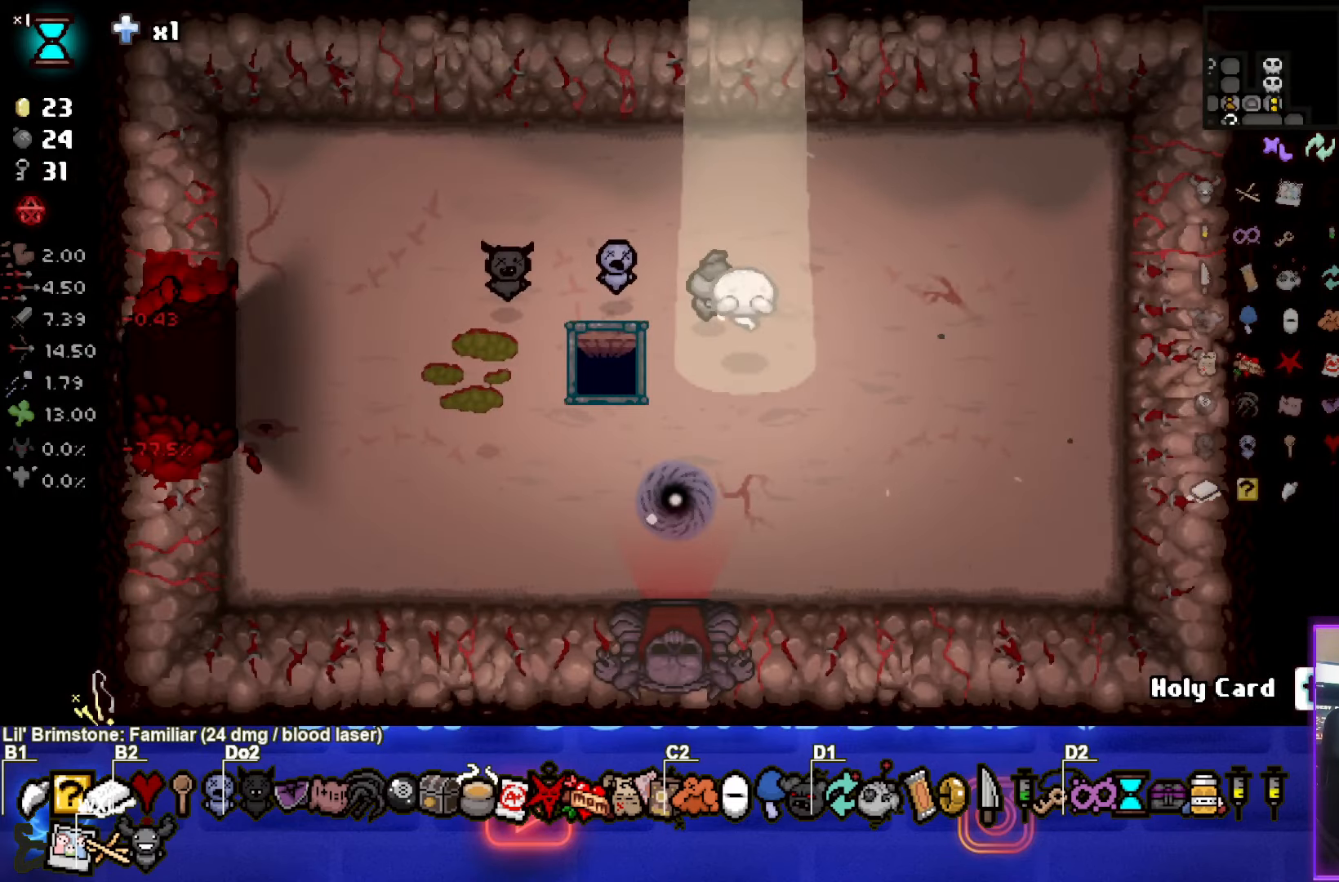
{"buttons": [], "left_stick": "center", "events": []}
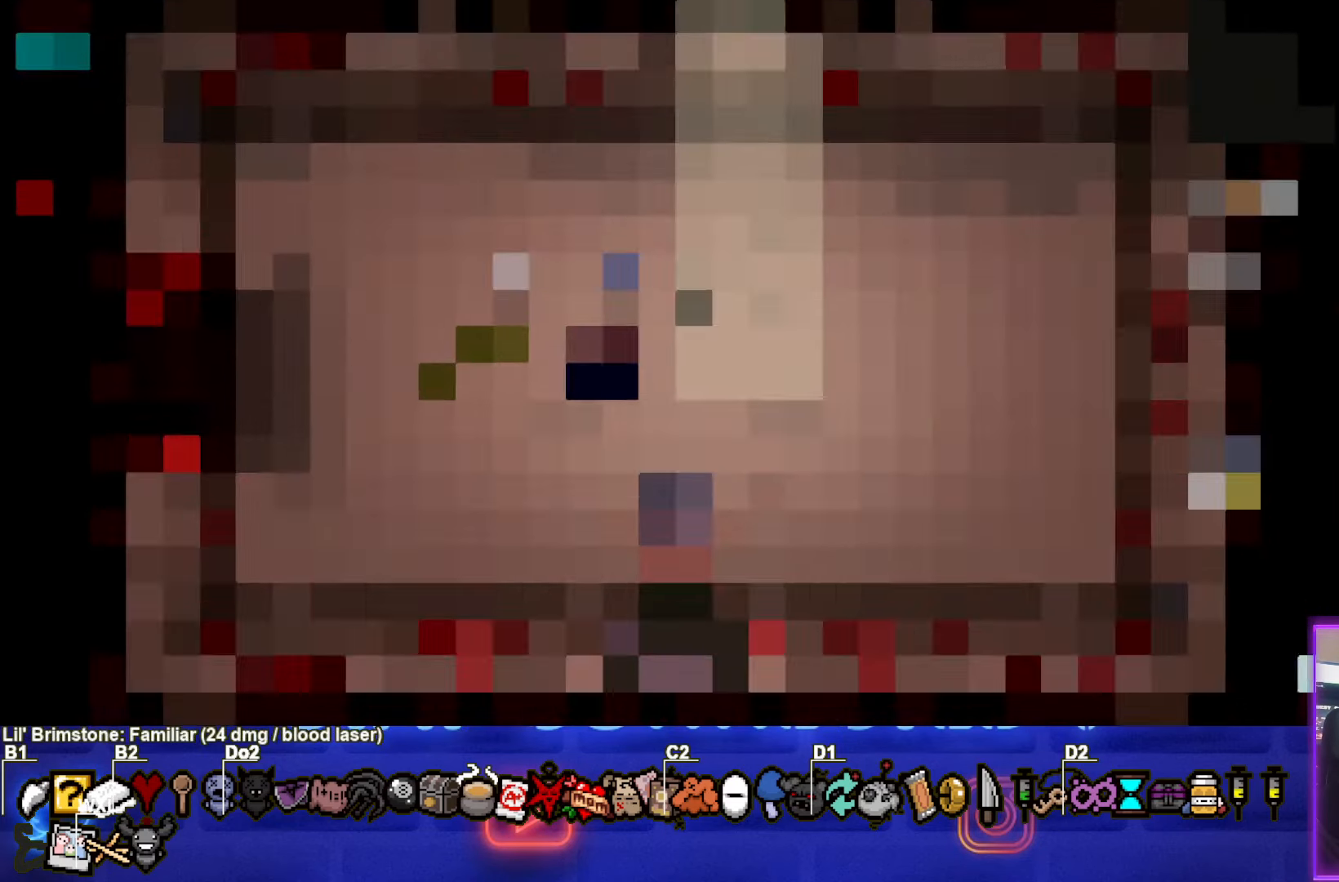
{"buttons": [], "left_stick": "center", "events": []}
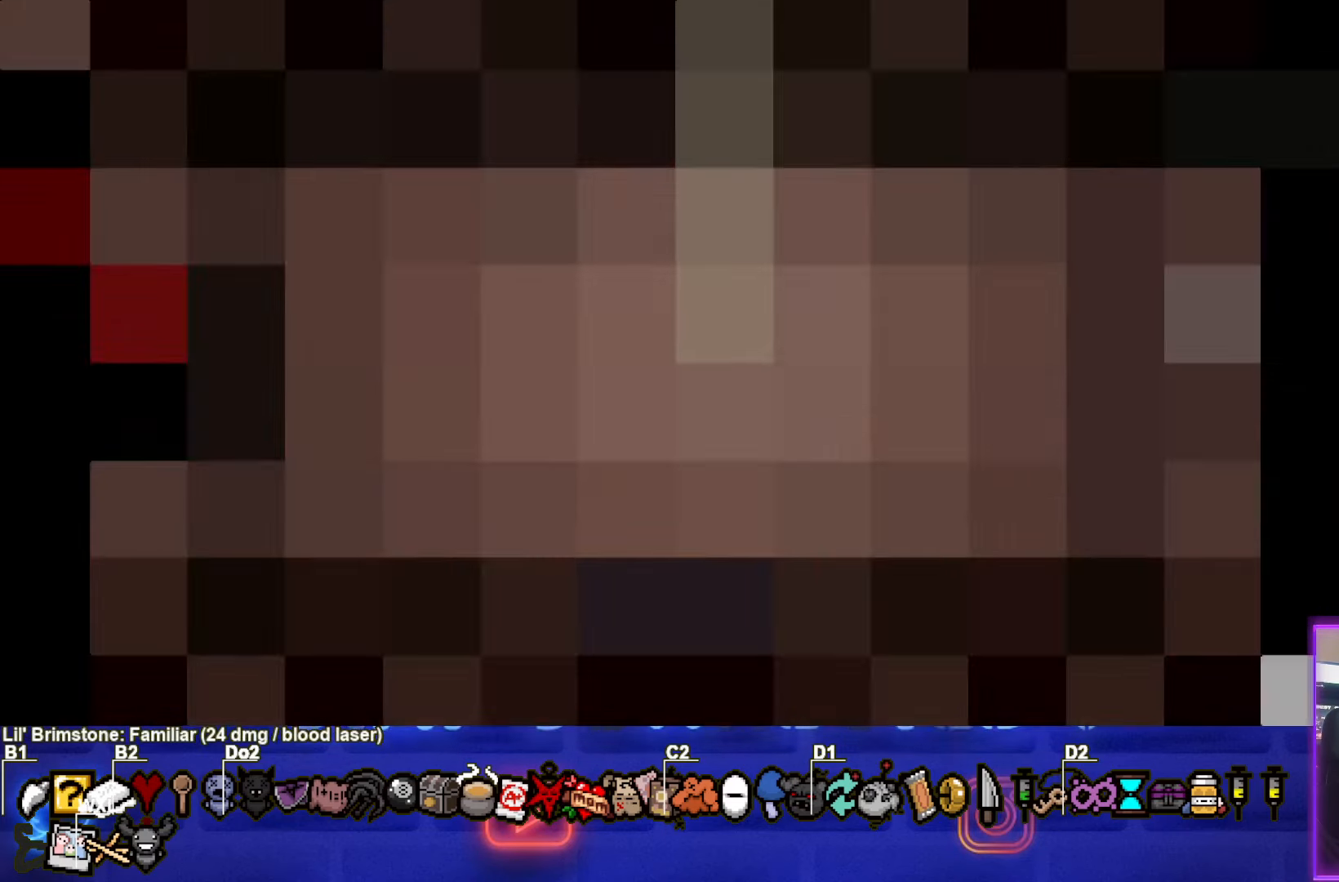
{"buttons": [], "left_stick": "center", "events": []}
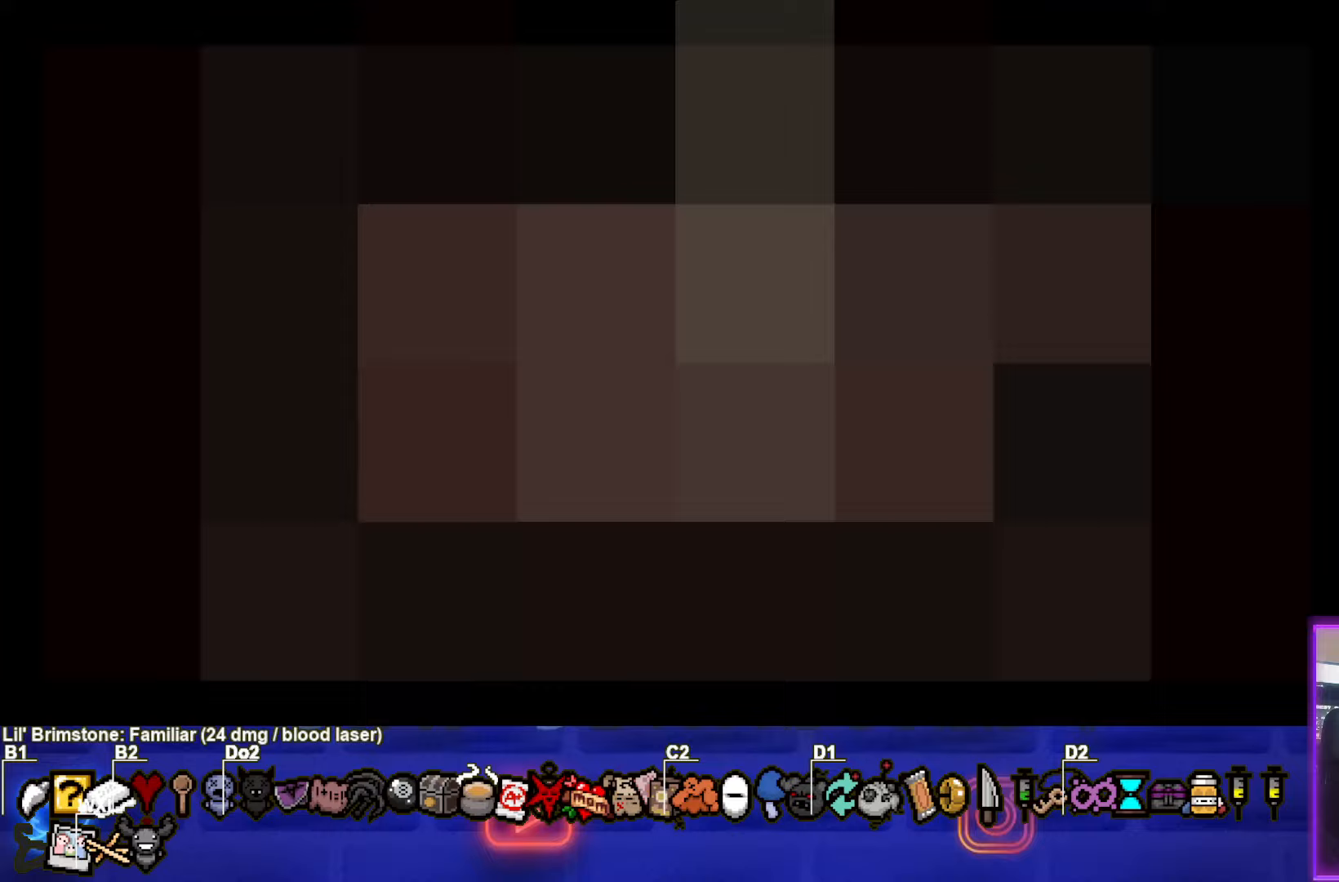
{"buttons": [], "left_stick": "center", "events": []}
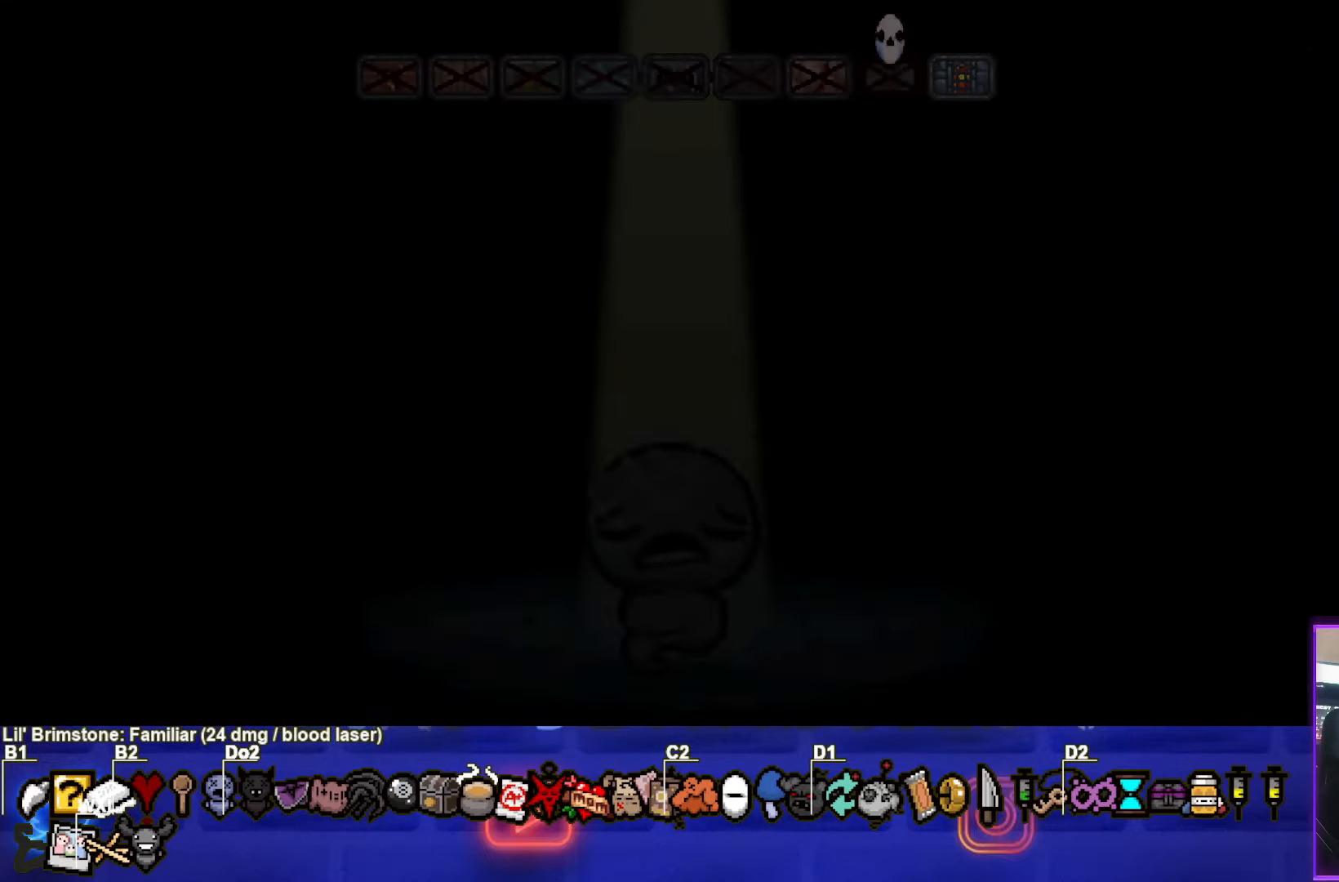
{"buttons": [], "left_stick": "center", "events": []}
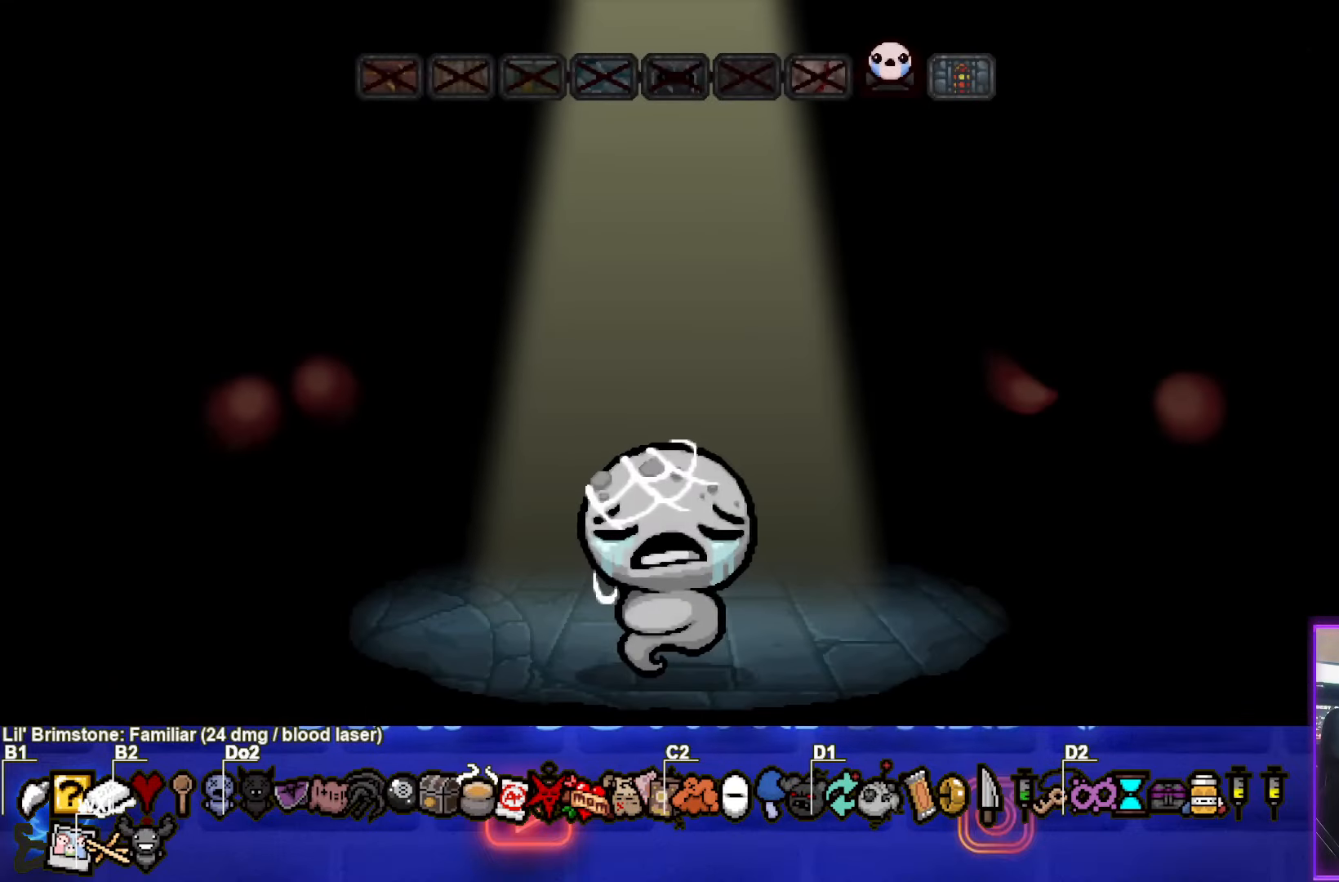
{"buttons": ["CROSS"], "left_stick": "center", "events": [[500, "CROSS", "down"]]}
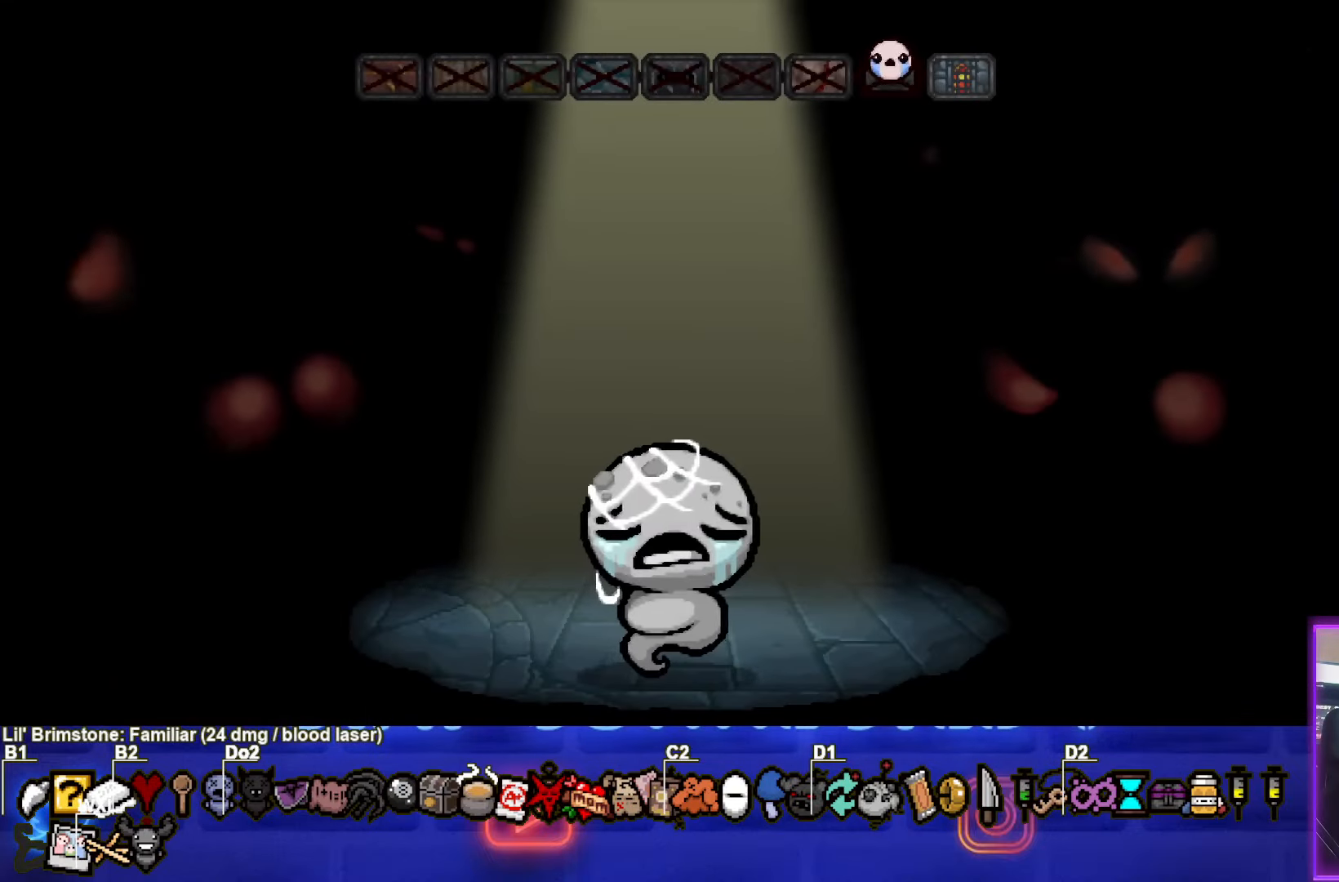
{"buttons": [], "left_stick": "center", "events": [[217, "CROSS", "up"]]}
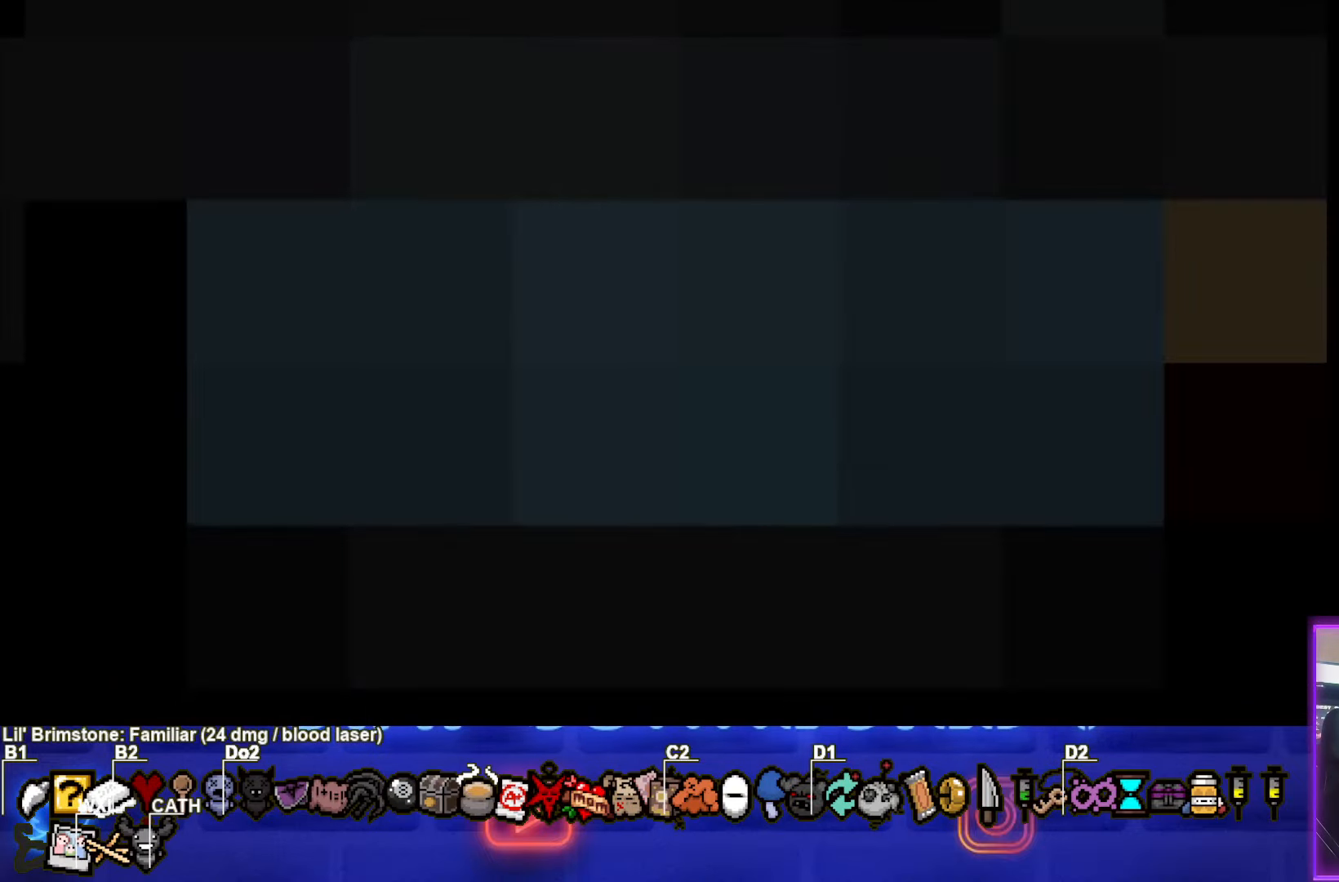
{"buttons": [], "left_stick": "center", "events": []}
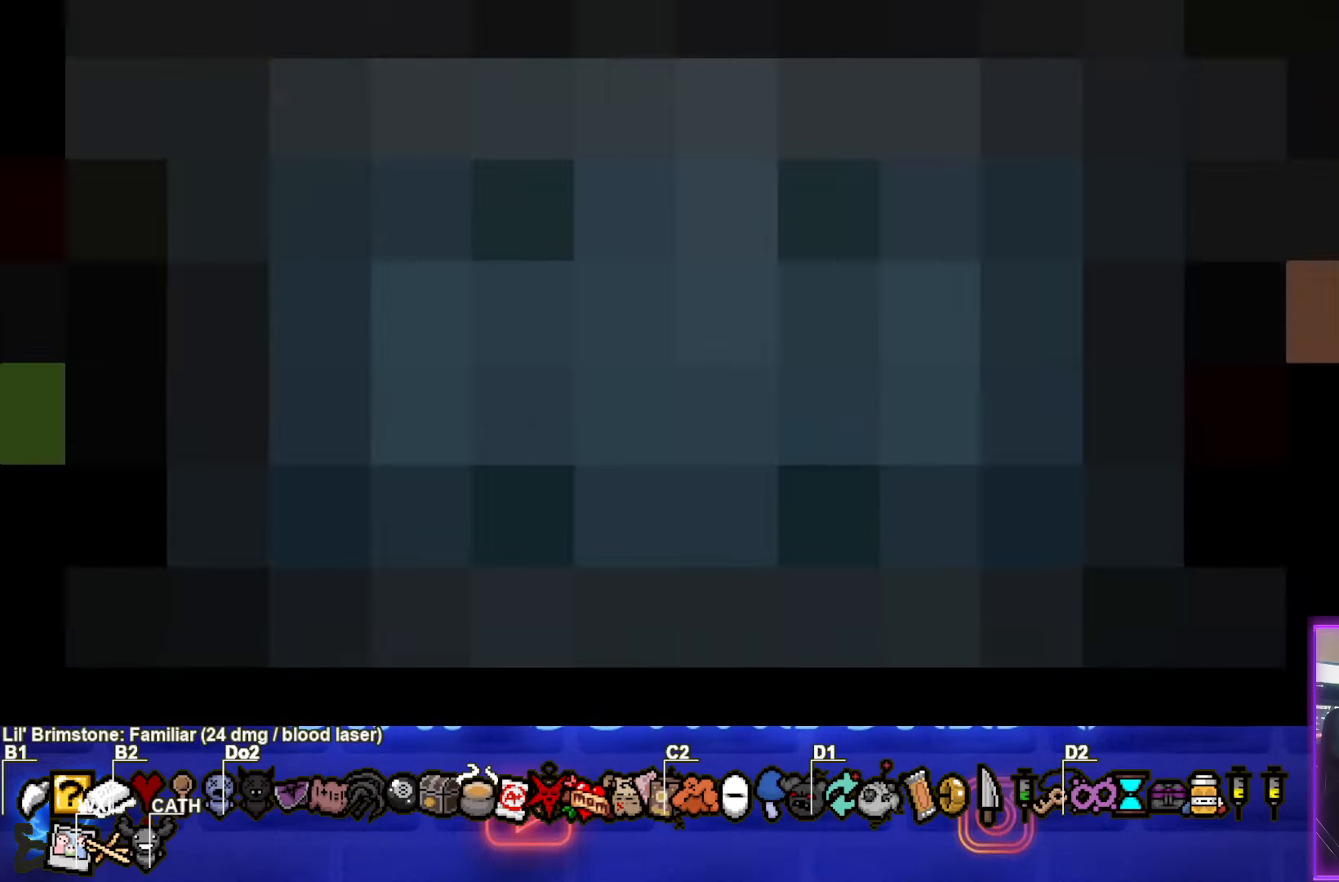
{"buttons": [], "left_stick": "center", "events": []}
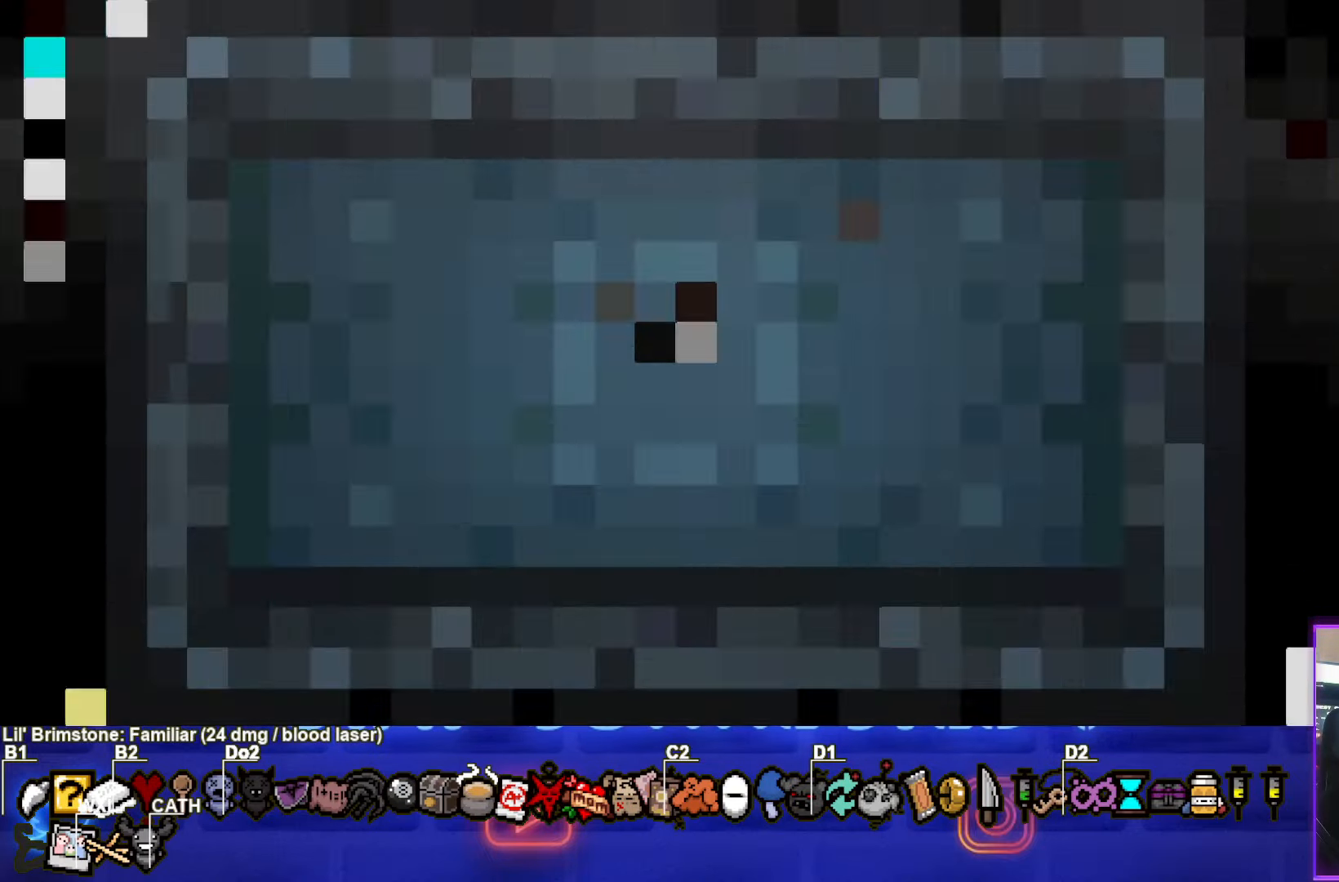
{"buttons": [], "left_stick": "center", "events": []}
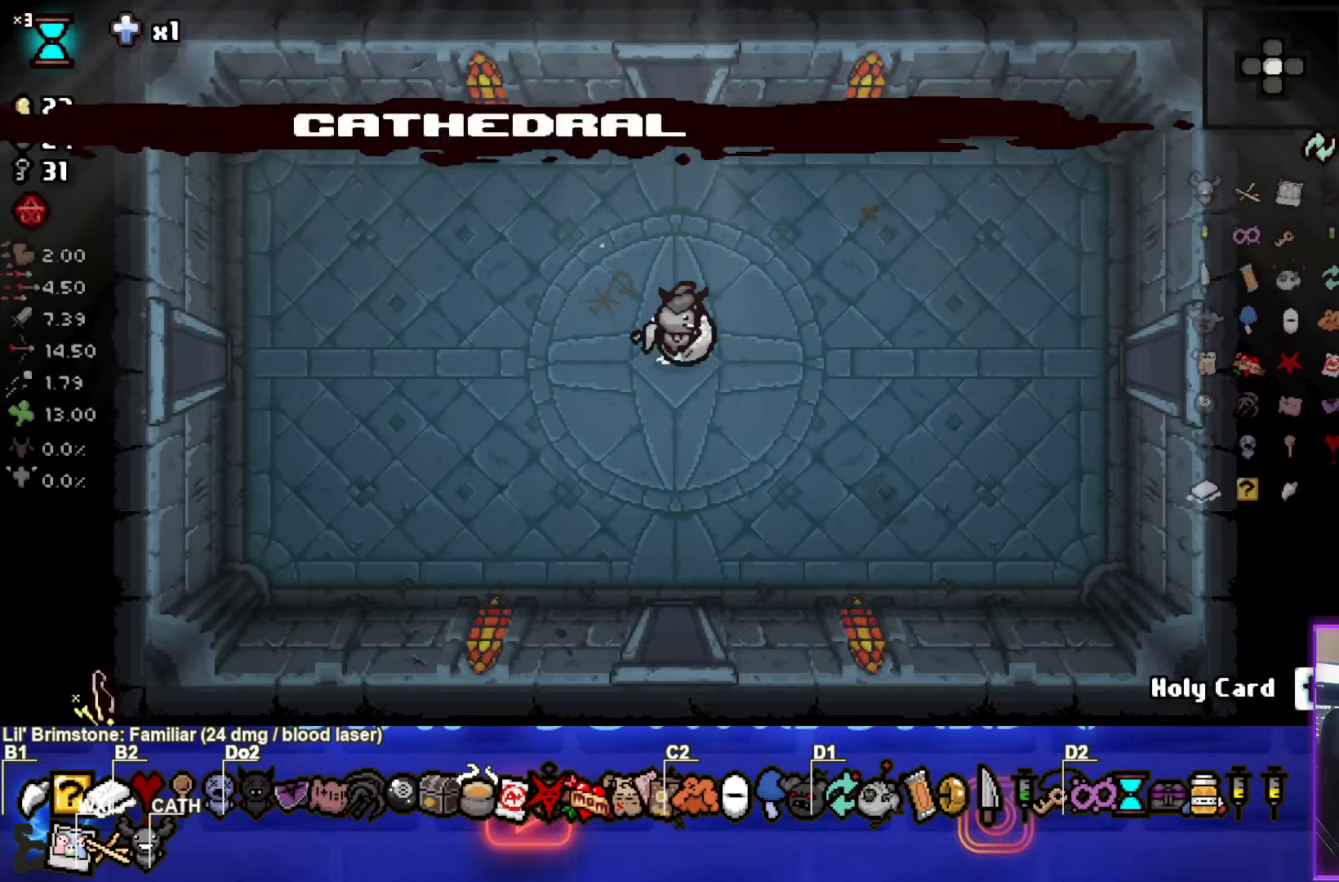
{"buttons": [], "left_stick": "center", "events": []}
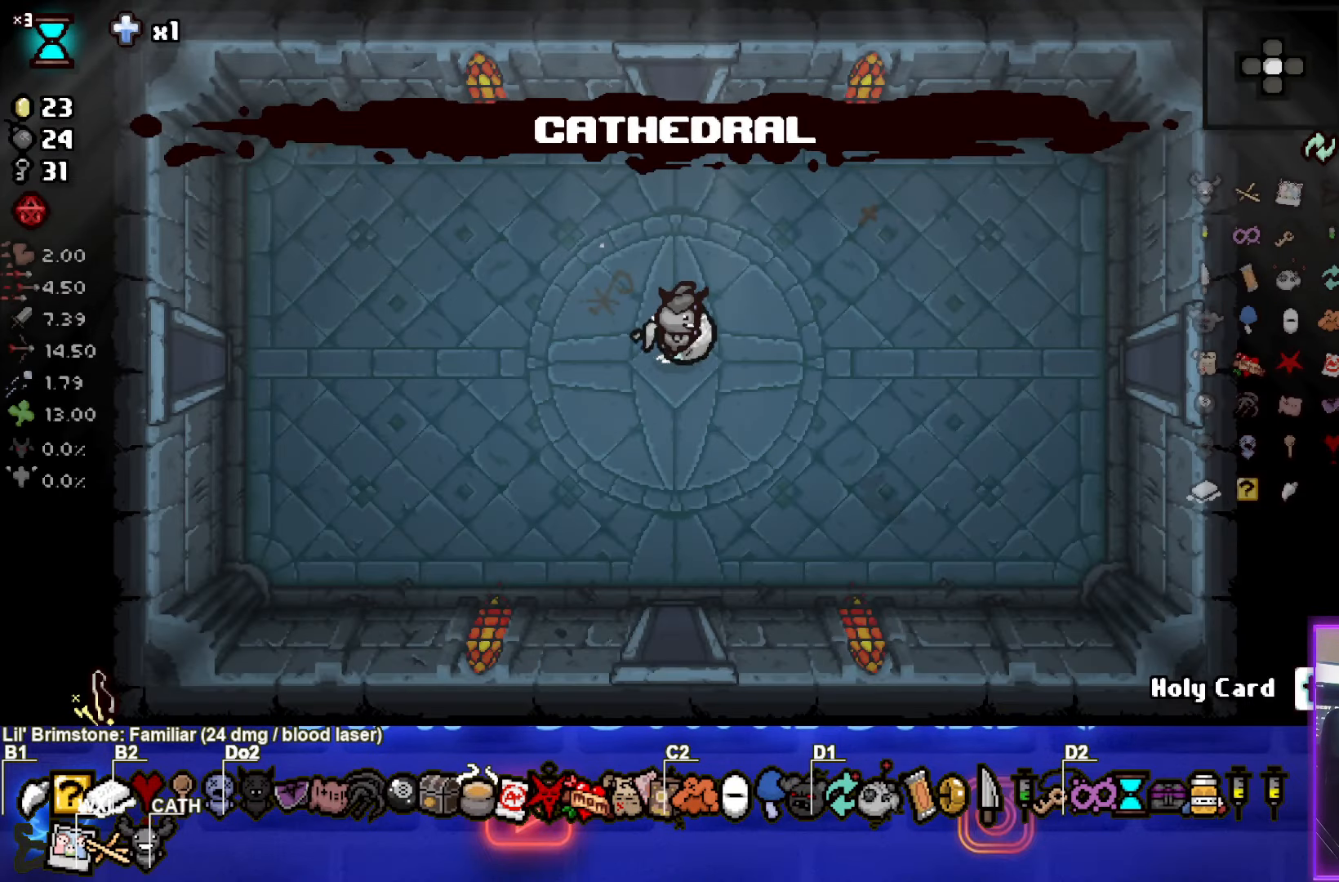
{"buttons": [], "left_stick": "right", "events": [[317, "left_stick", "right"]]}
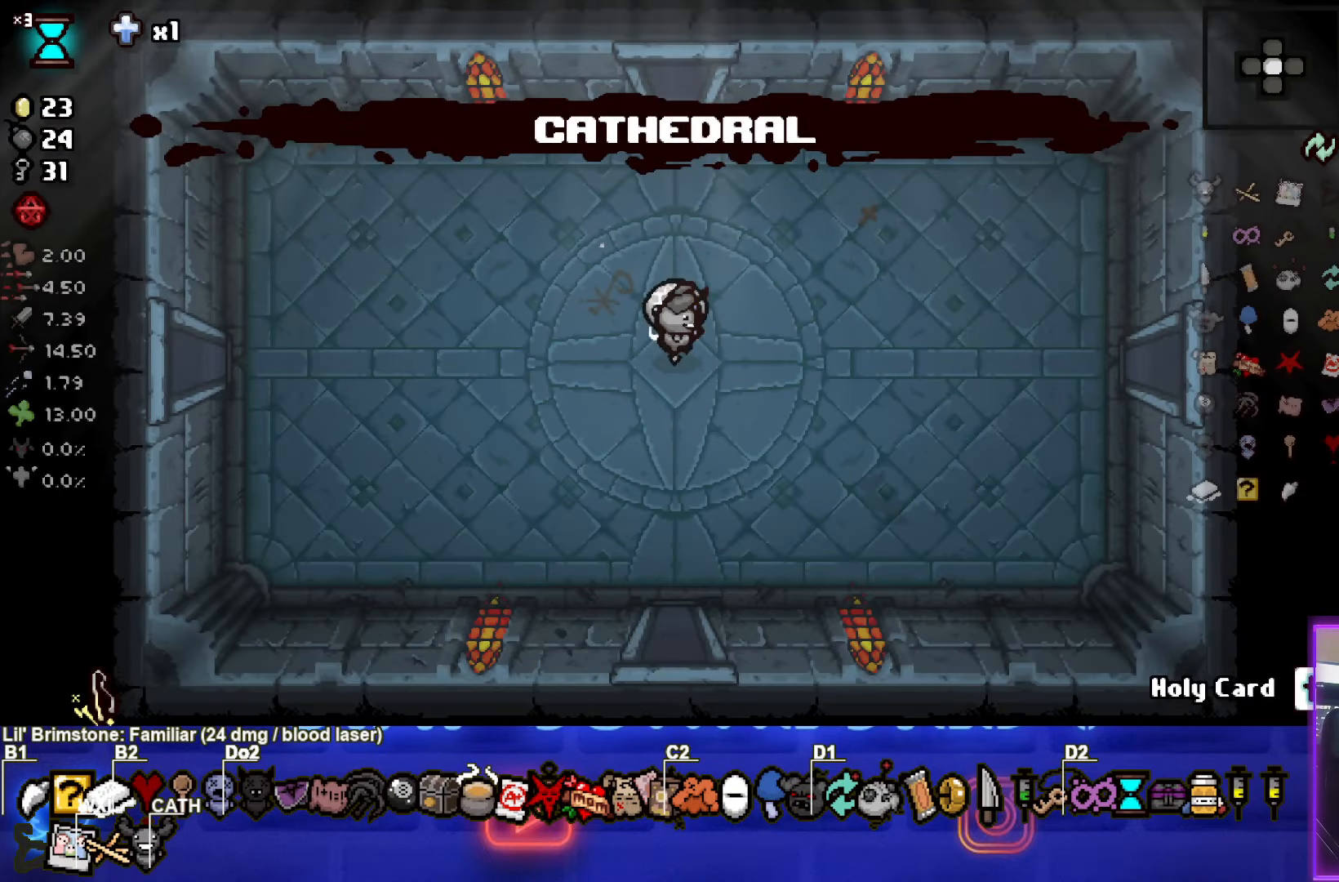
{"buttons": [], "left_stick": "right", "events": [[83, "left_stick", "center"], [383, "left_stick", "right"]]}